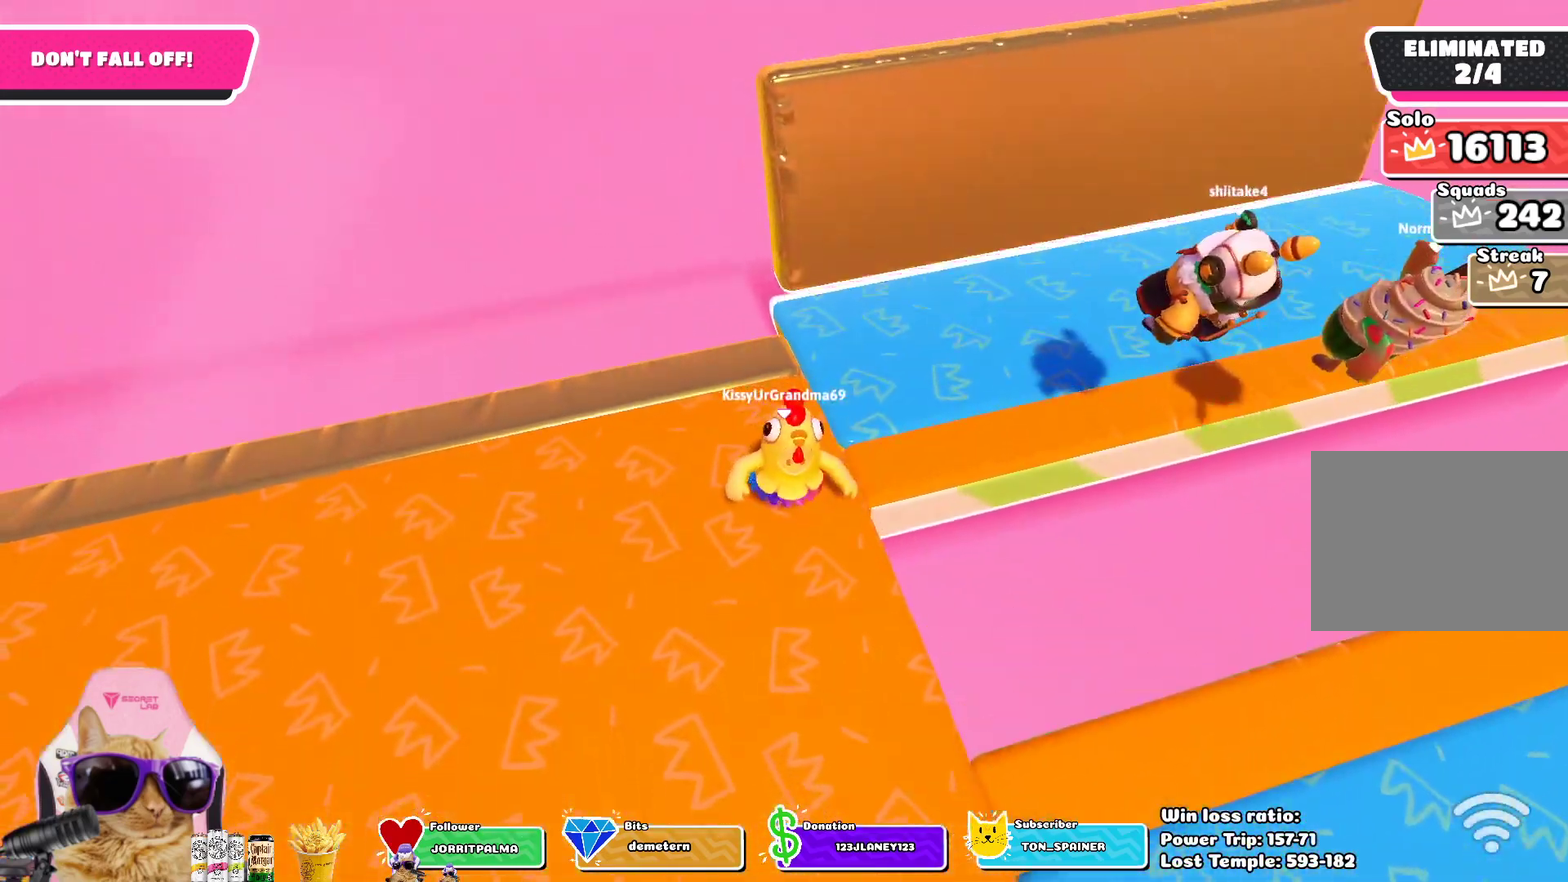
Gameplay with a controller (PlayStation layout); each line is a JSON object with the inputs held at the frame after it (dt_ms = milliseconds from this image to that frame). "events" lists button and stick changes between this image and that frame as [ms after this image, input, new state], when the widget could be followed in between.
{"dt_ms": 700, "buttons": [], "left_stick": "up-right", "right_stick": "right", "events": [[83, "left_stick", "down-right"], [233, "left_stick", "down"], [367, "left_stick", "down-right"], [500, "left_stick", "right"], [517, "right_stick", "right"], [683, "left_stick", "up-right"]]}
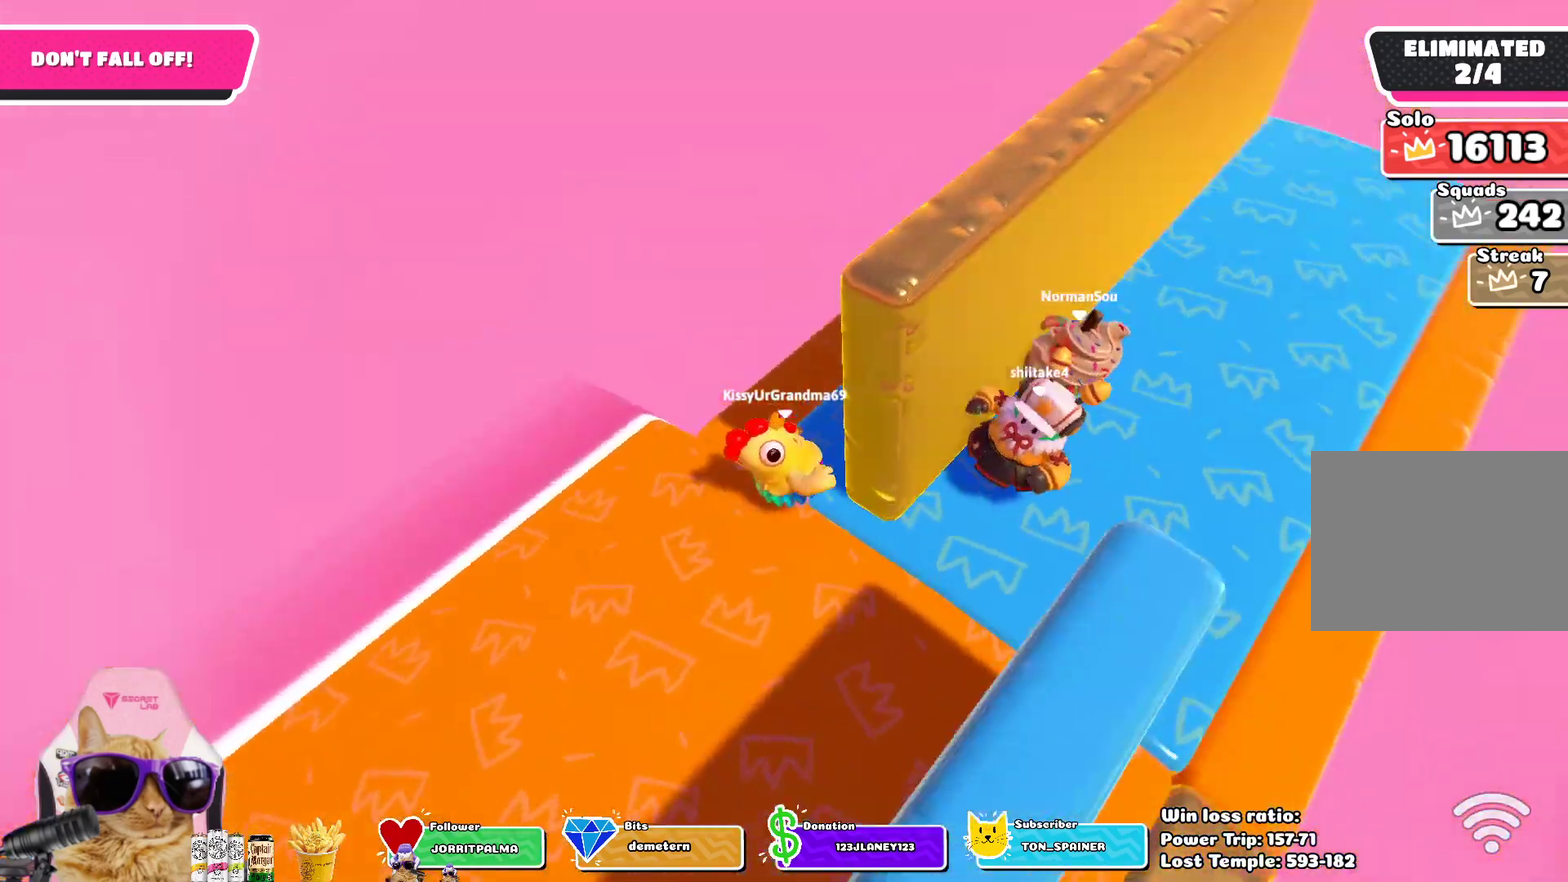
{"dt_ms": 500, "buttons": [], "left_stick": "center", "right_stick": "center", "events": [[117, "left_stick", "center"], [217, "right_stick", "center"]]}
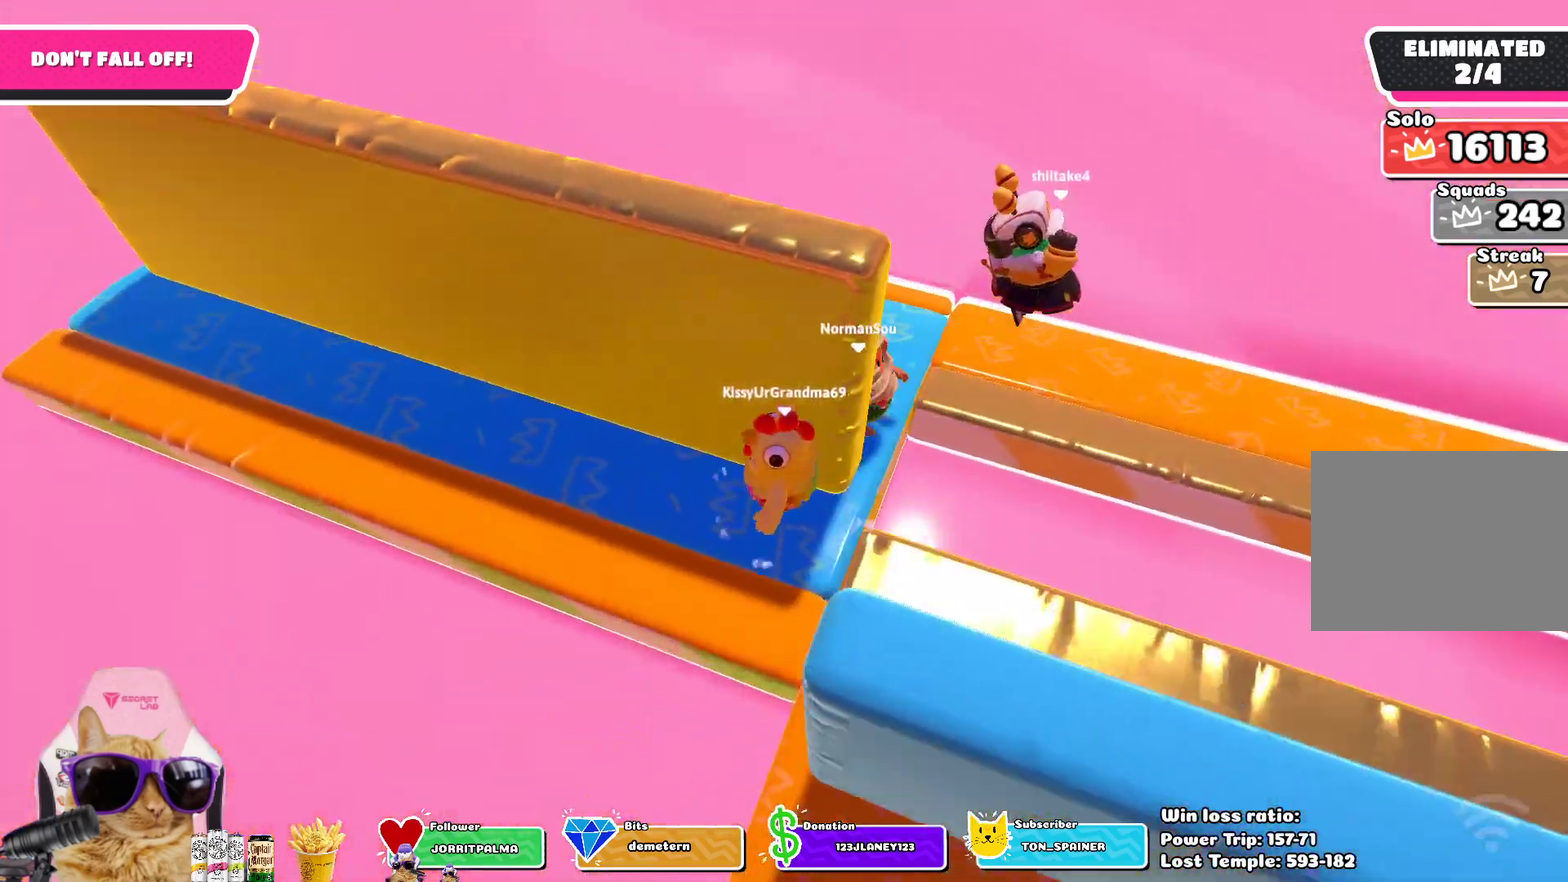
{"dt_ms": 300, "buttons": [], "left_stick": "right", "right_stick": "right", "events": [[67, "left_stick", "down"], [150, "left_stick", "down-right"], [167, "right_stick", "right"], [233, "left_stick", "right"]]}
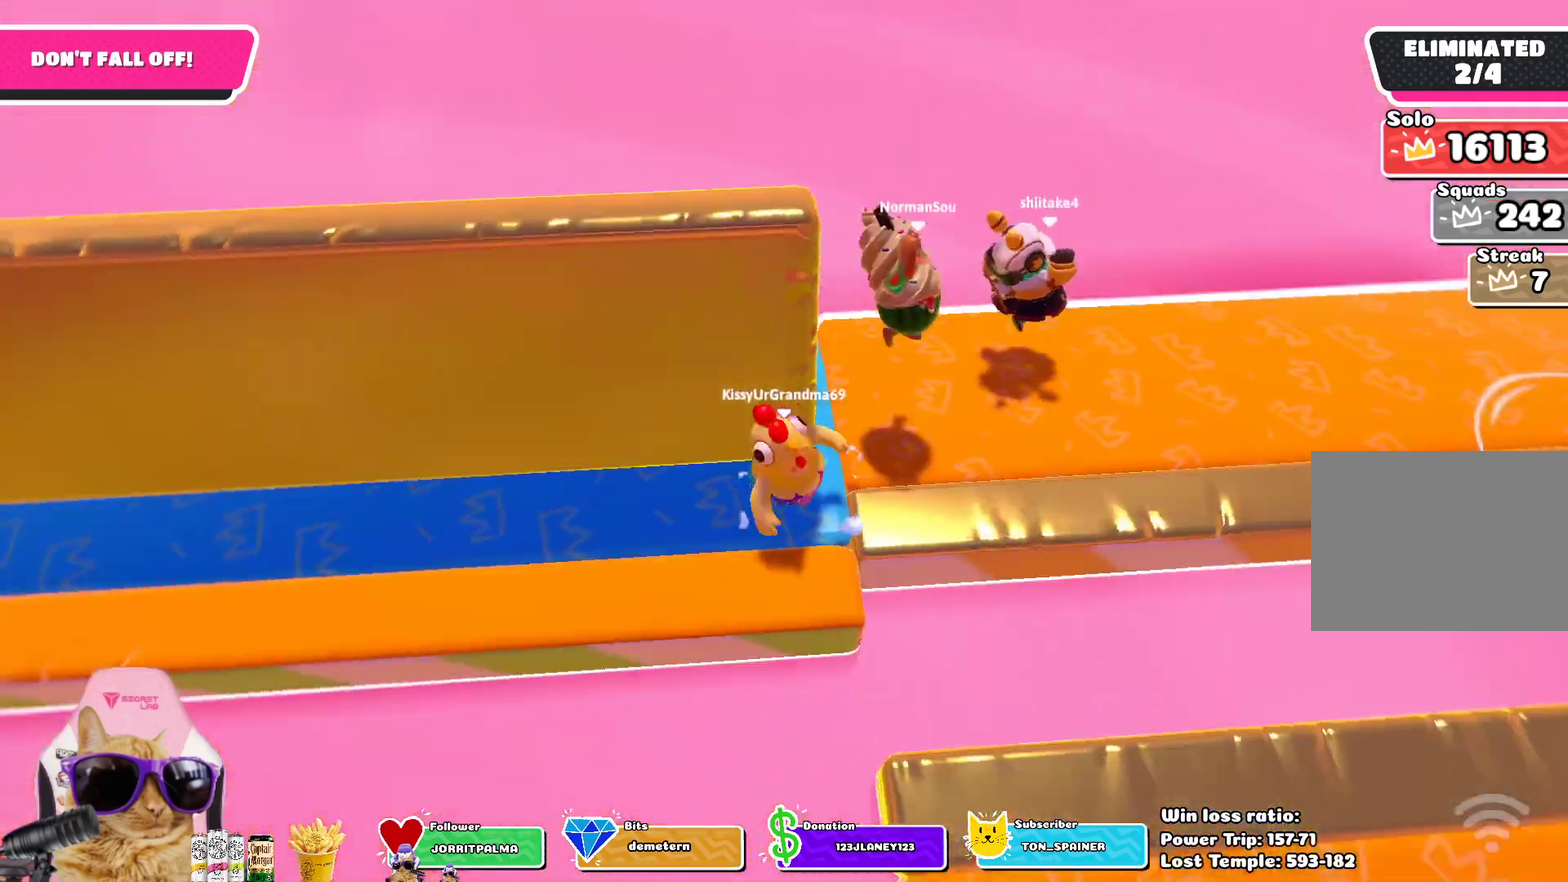
{"dt_ms": 700, "buttons": [], "left_stick": "center", "right_stick": "center", "events": [[167, "left_stick", "up-right"], [250, "left_stick", "up"], [300, "left_stick", "center"], [367, "left_stick", "down-left"], [383, "right_stick", "up-right"], [450, "right_stick", "center"], [500, "left_stick", "center"]]}
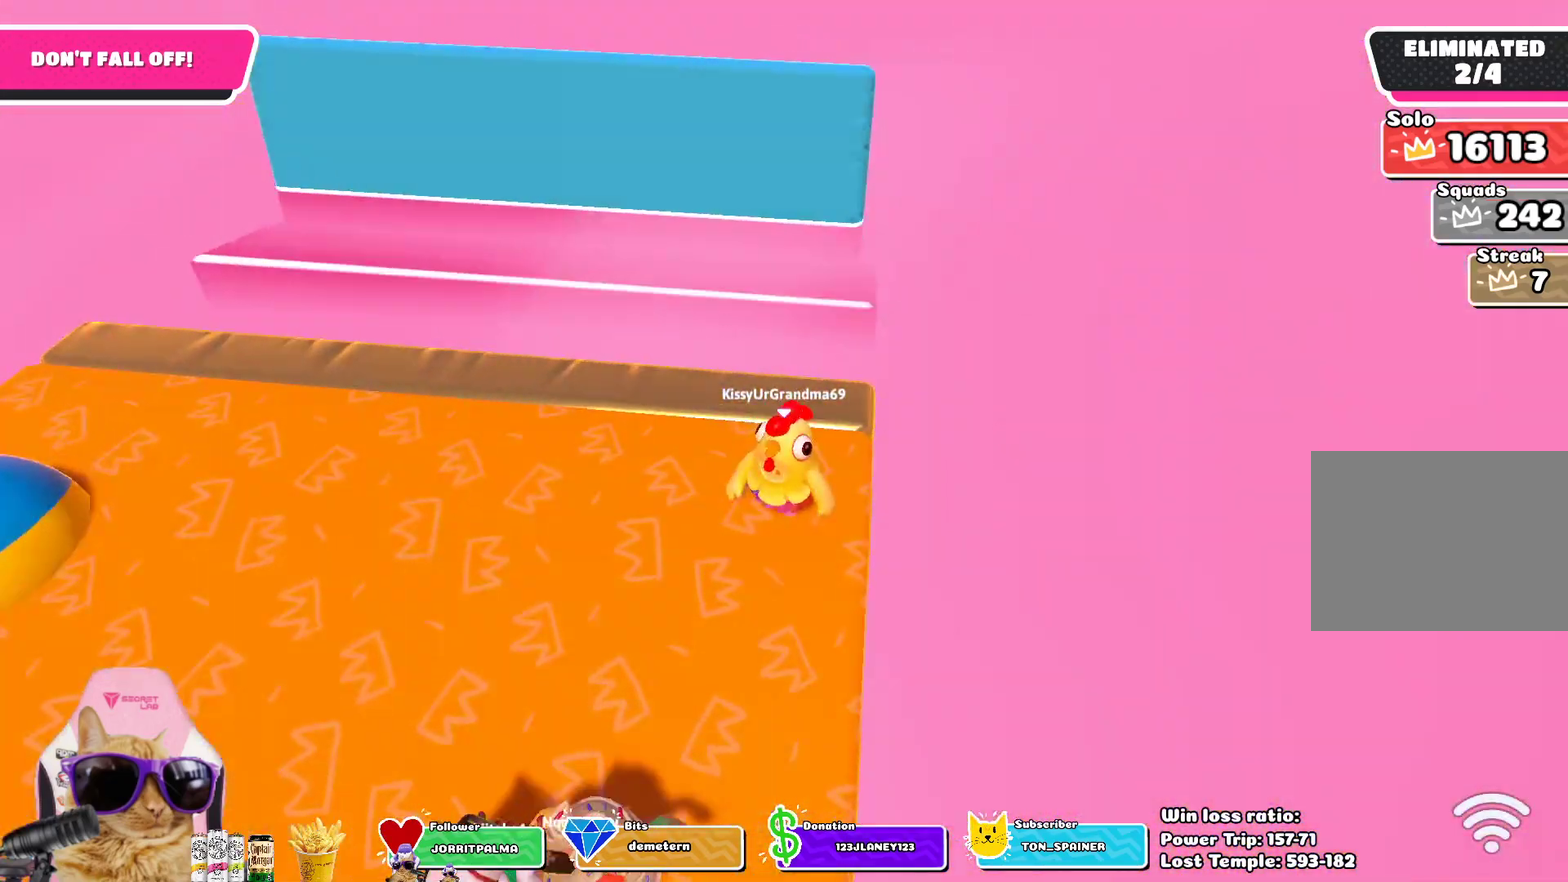
{"dt_ms": 500, "buttons": [], "left_stick": "down", "right_stick": "center", "events": [[117, "left_stick", "down"]]}
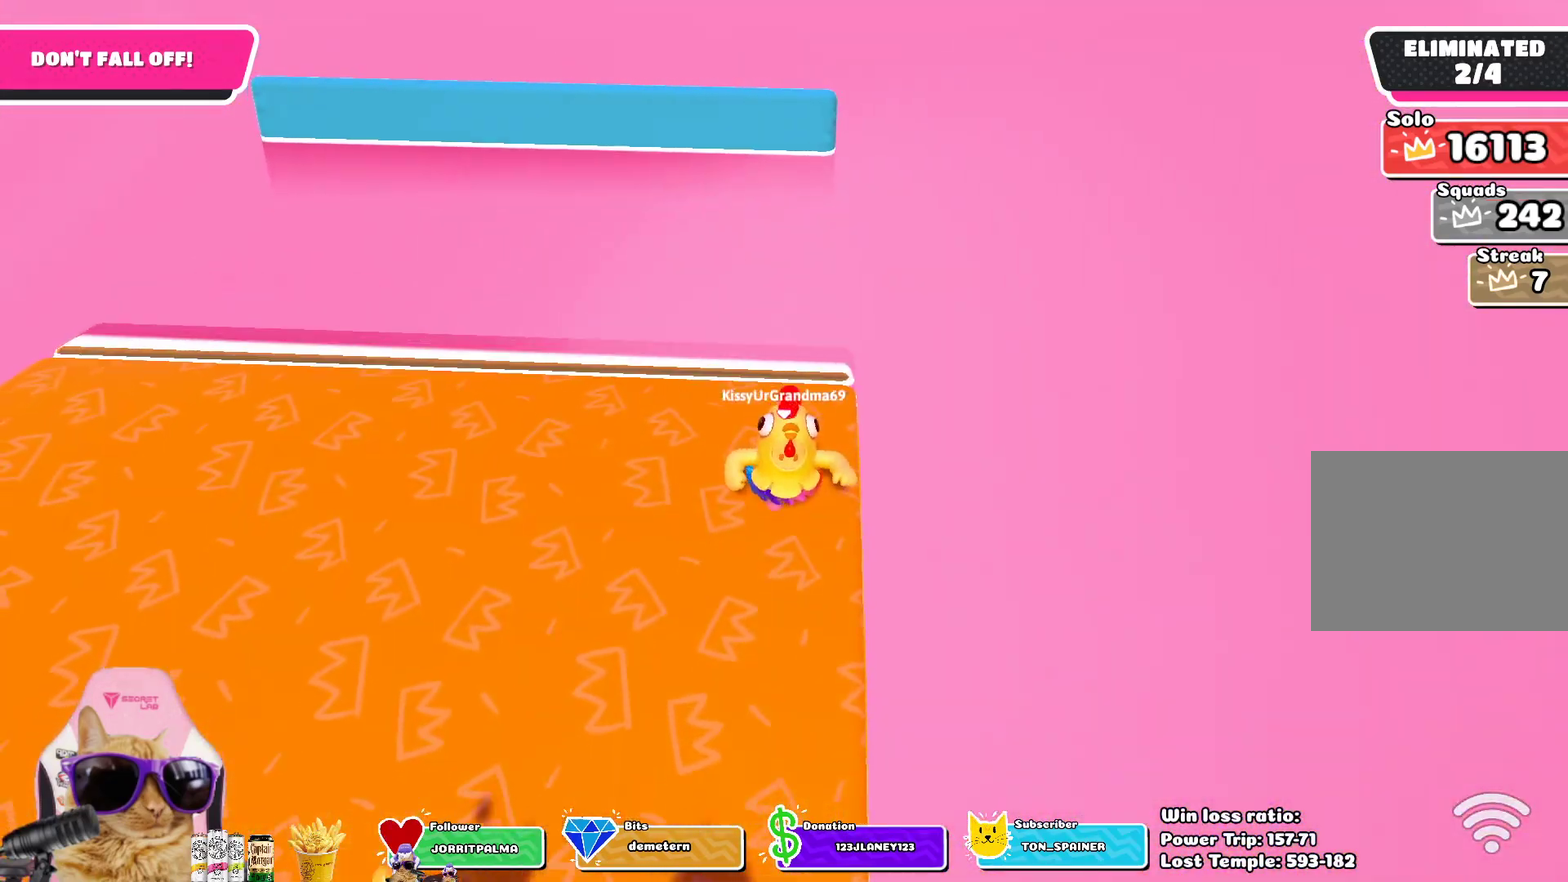
{"dt_ms": 600, "buttons": [], "left_stick": "down", "right_stick": "center", "events": []}
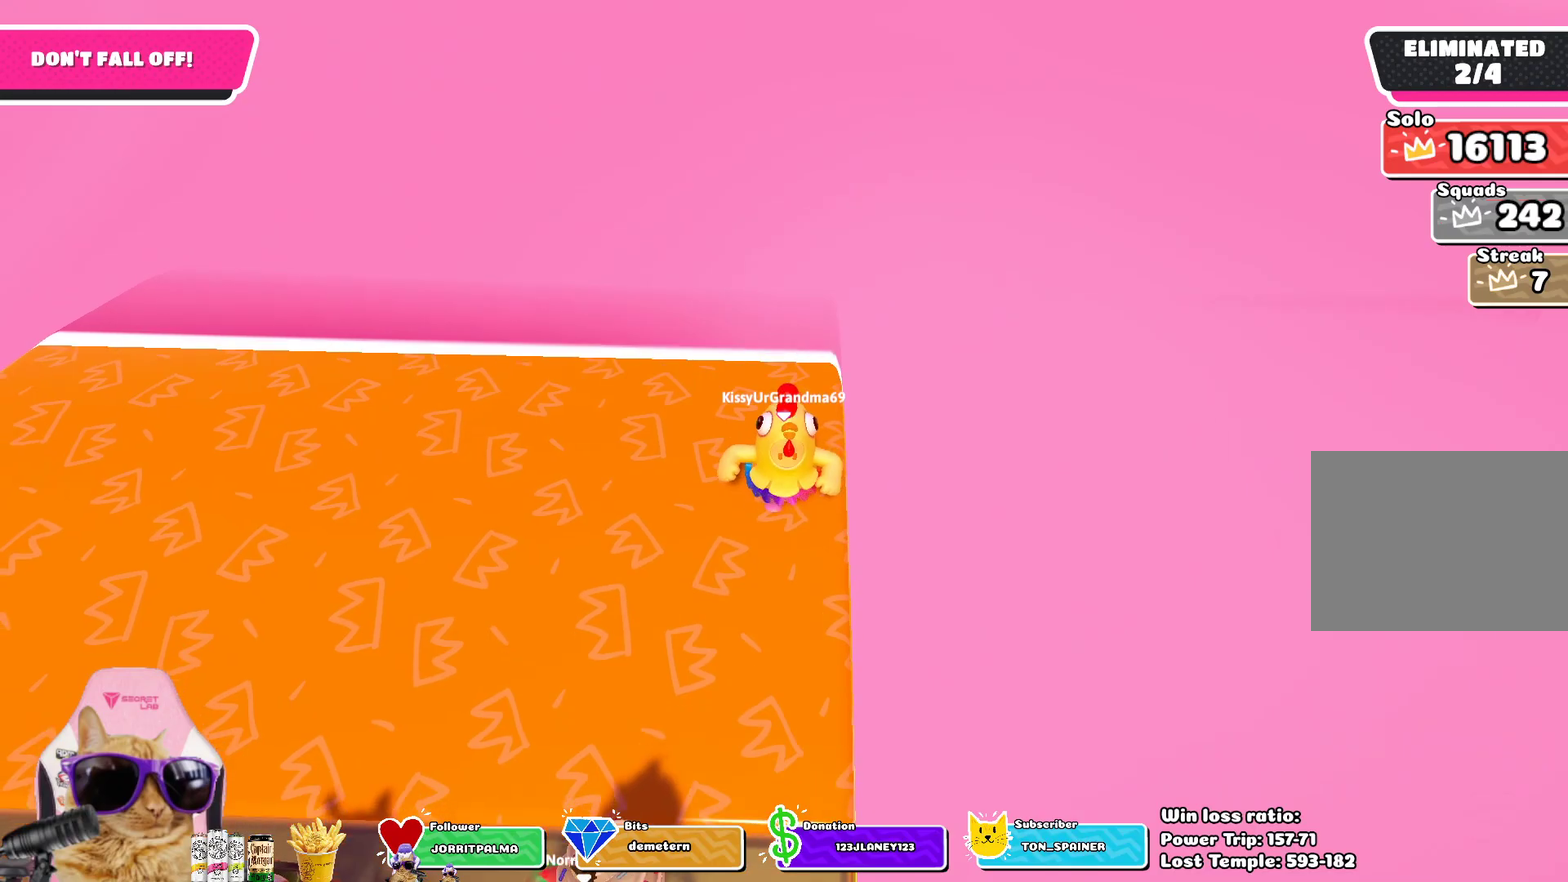
{"dt_ms": 400, "buttons": [], "left_stick": "down-right", "right_stick": "center", "events": [[17, "left_stick", "center"], [150, "left_stick", "down"], [167, "right_stick", "down-right"], [333, "right_stick", "center"], [383, "left_stick", "down-right"]]}
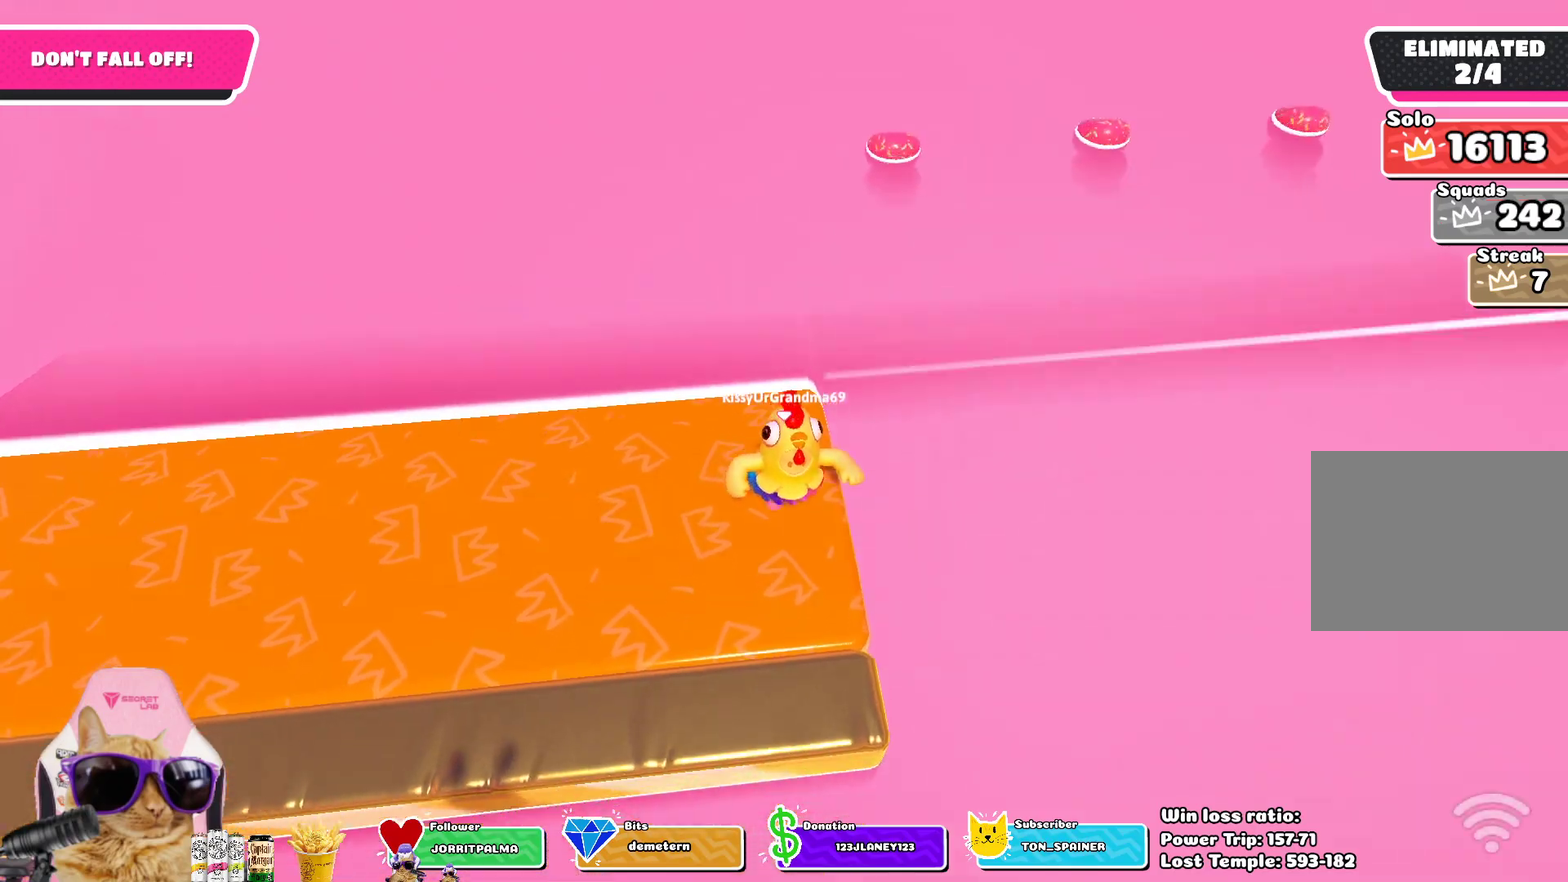
{"dt_ms": 500, "buttons": [], "left_stick": "down-left", "right_stick": "right", "events": [[100, "CROSS", "down"], [217, "CROSS", "up"], [383, "left_stick", "down"], [467, "left_stick", "down-left"], [500, "right_stick", "right"]]}
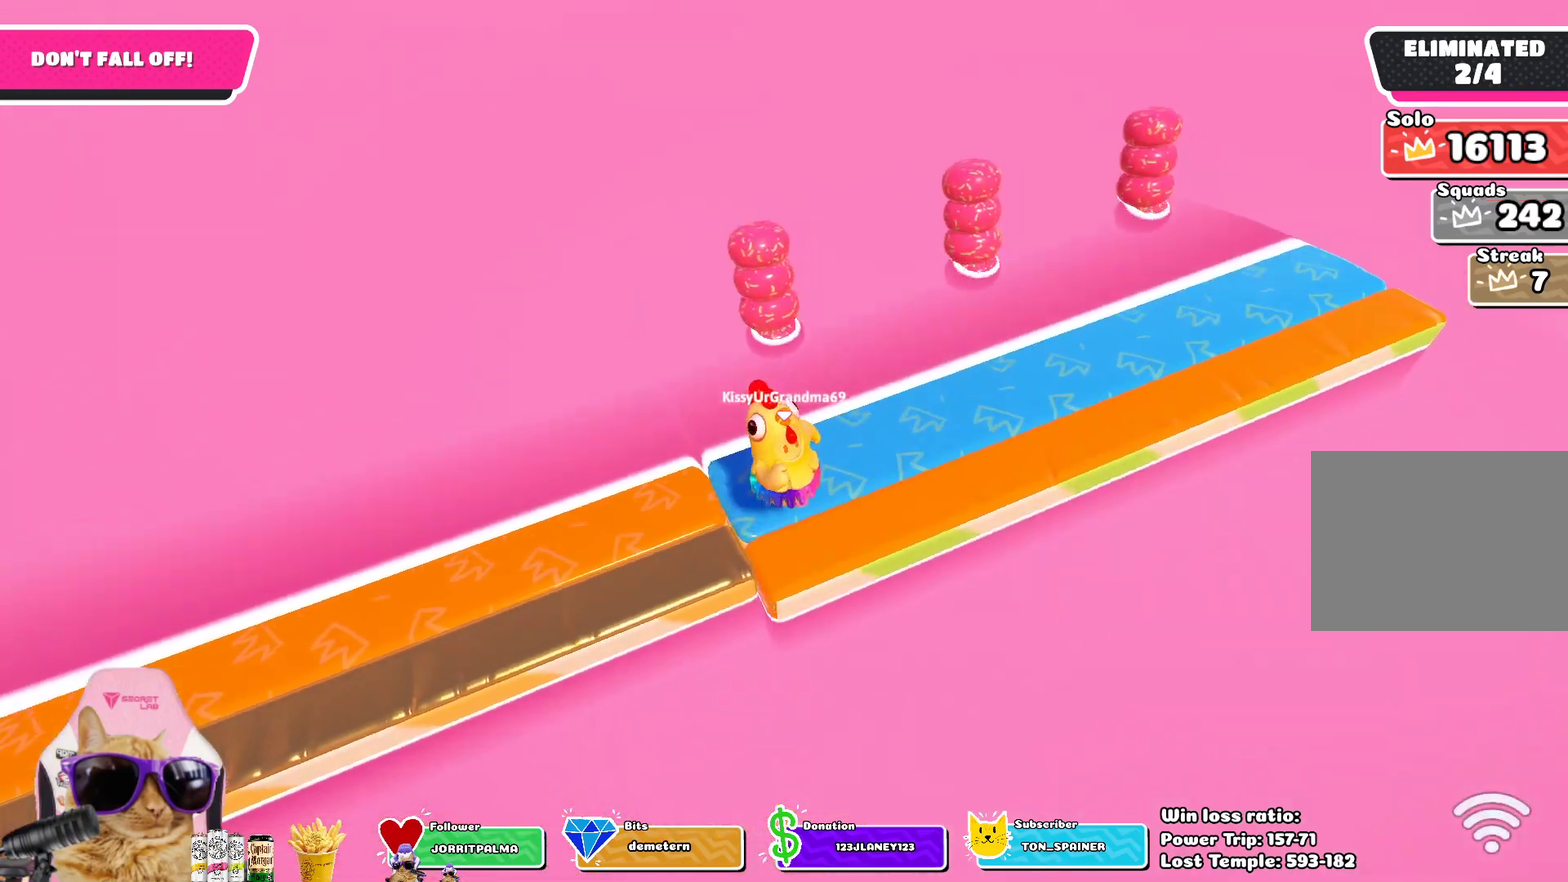
{"dt_ms": 500, "buttons": [], "left_stick": "down-left", "right_stick": "center", "events": [[150, "left_stick", "center"], [200, "right_stick", "up-right"], [367, "left_stick", "down-left"], [450, "right_stick", "center"]]}
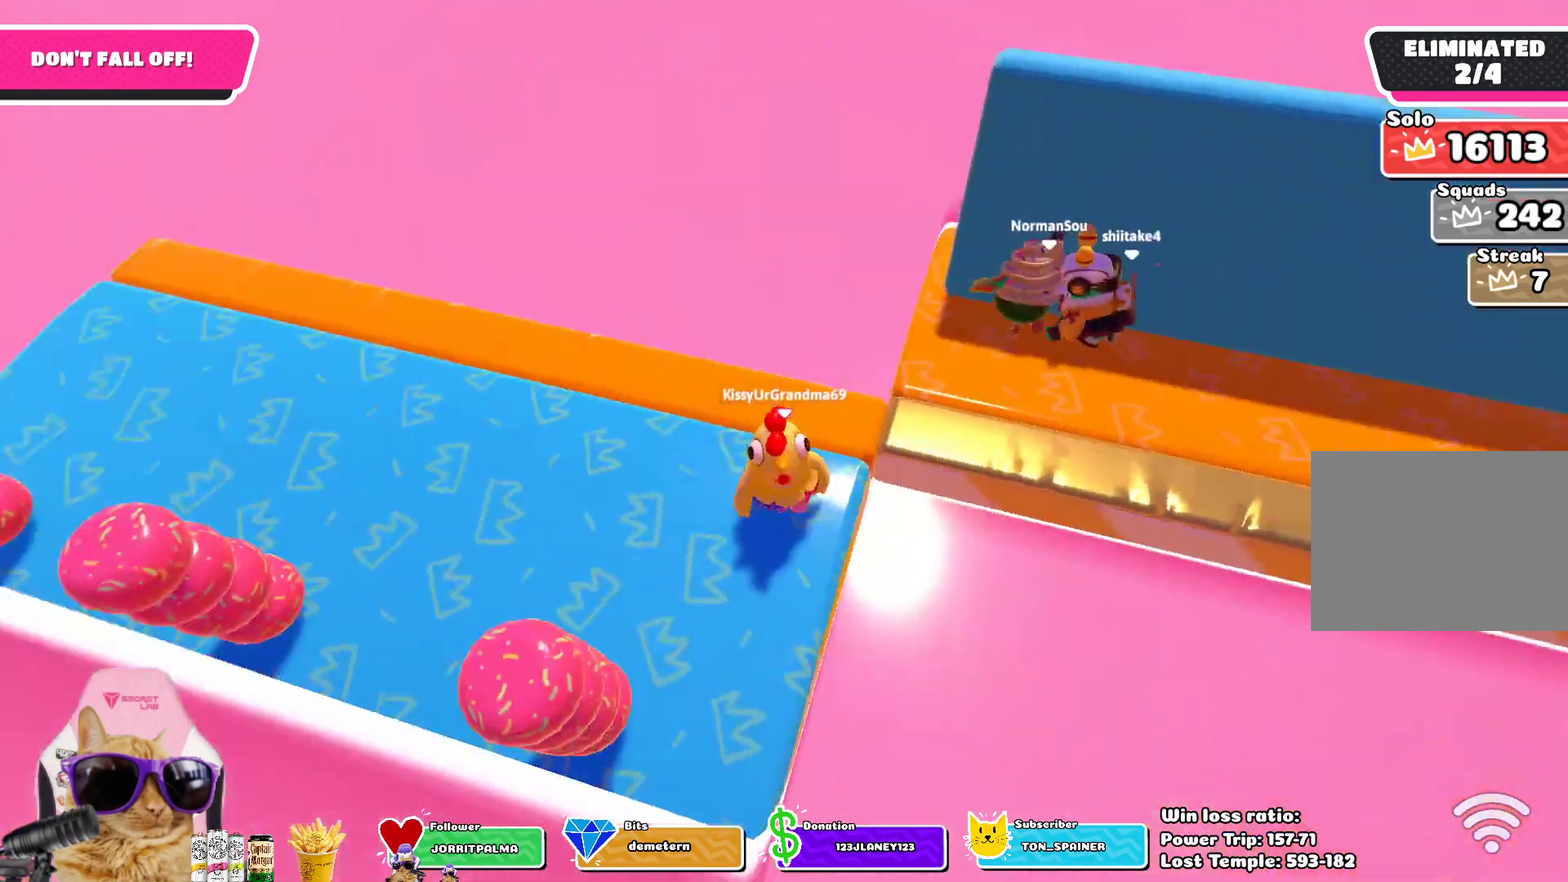
{"dt_ms": 400, "buttons": [], "left_stick": "center", "right_stick": "center", "events": [[83, "left_stick", "center"], [183, "left_stick", "down"], [367, "left_stick", "center"]]}
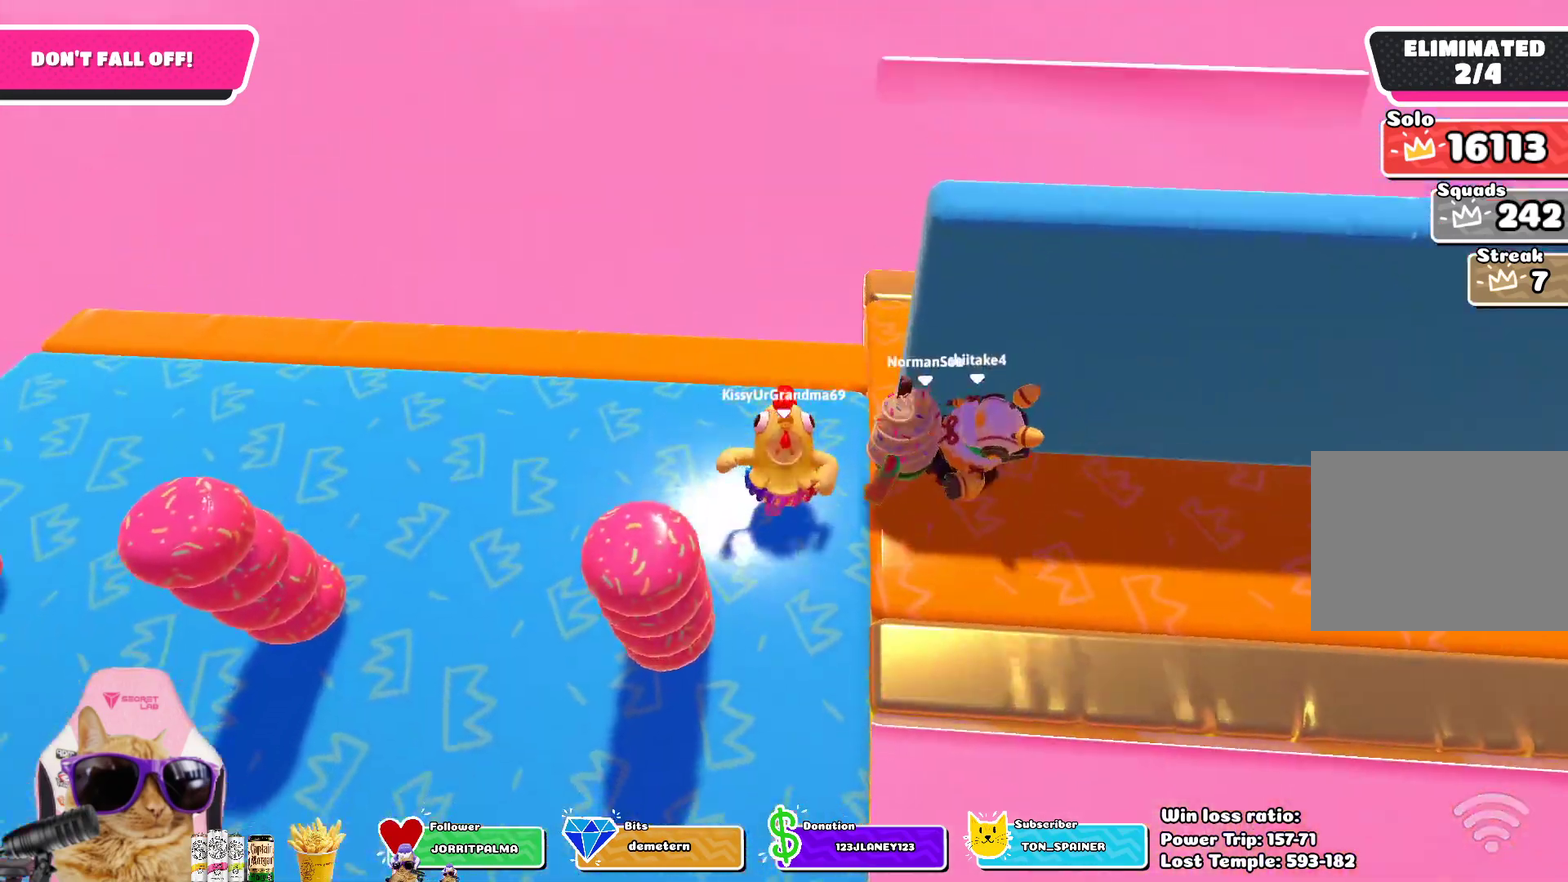
{"dt_ms": 800, "buttons": [], "left_stick": "down-left", "right_stick": "center", "events": [[67, "left_stick", "down"], [233, "left_stick", "center"], [417, "left_stick", "down"], [567, "left_stick", "center"], [650, "left_stick", "down"], [717, "left_stick", "down-left"]]}
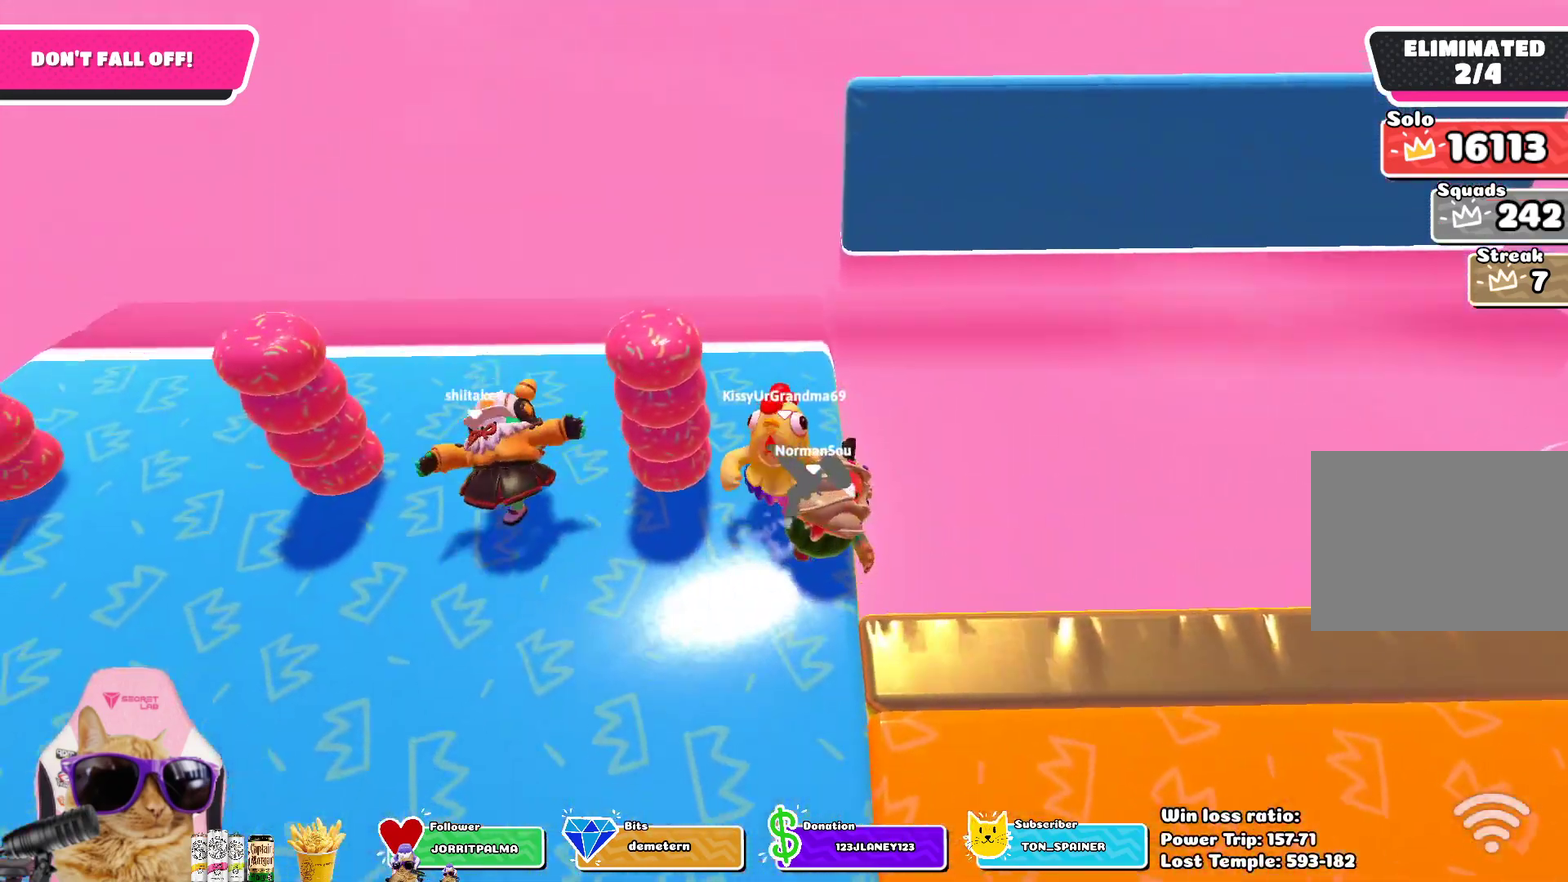
{"dt_ms": 300, "buttons": [], "left_stick": "down", "right_stick": "center", "events": [[17, "left_stick", "down"], [117, "left_stick", "center"], [200, "left_stick", "down"]]}
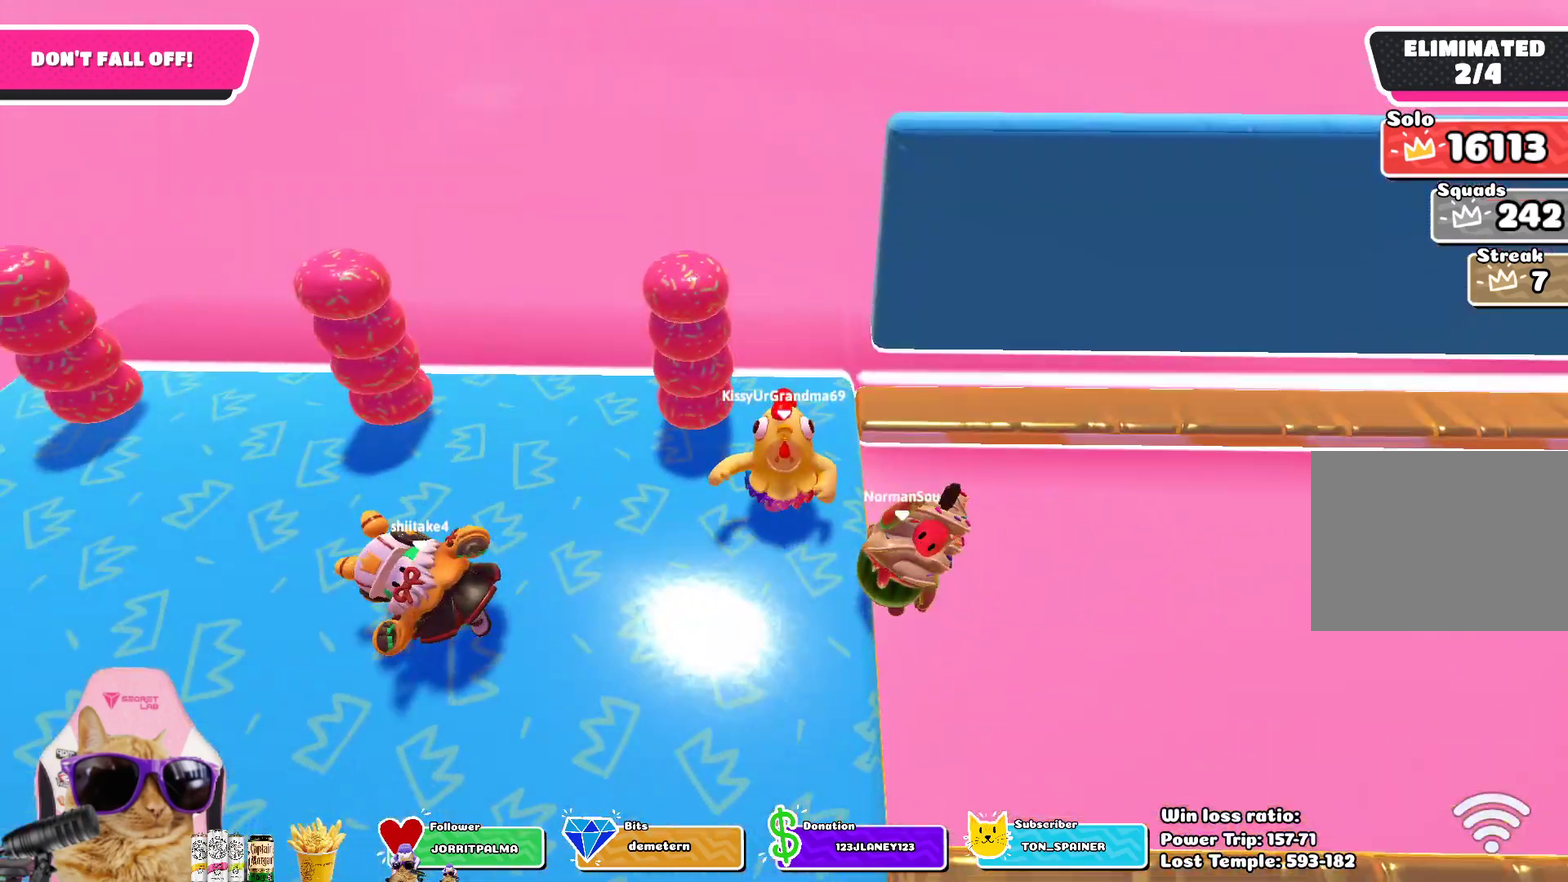
{"dt_ms": 500, "buttons": [], "left_stick": "right", "right_stick": "center", "events": [[300, "left_stick", "down-right"], [367, "left_stick", "right"]]}
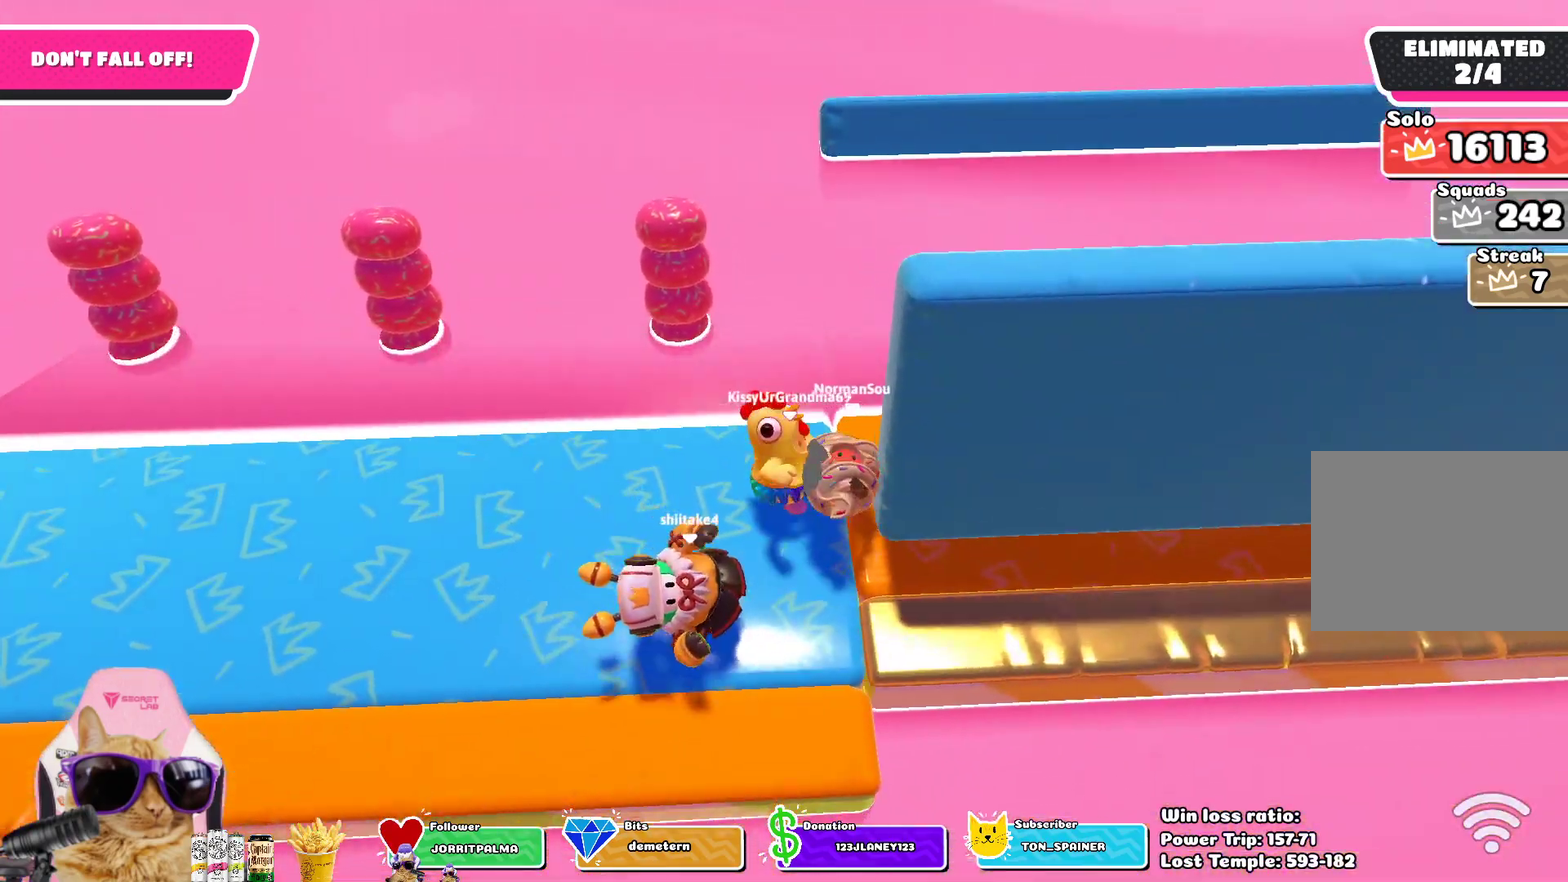
{"dt_ms": 500, "buttons": [], "left_stick": "down-right", "right_stick": "center", "events": [[67, "left_stick", "down-right"]]}
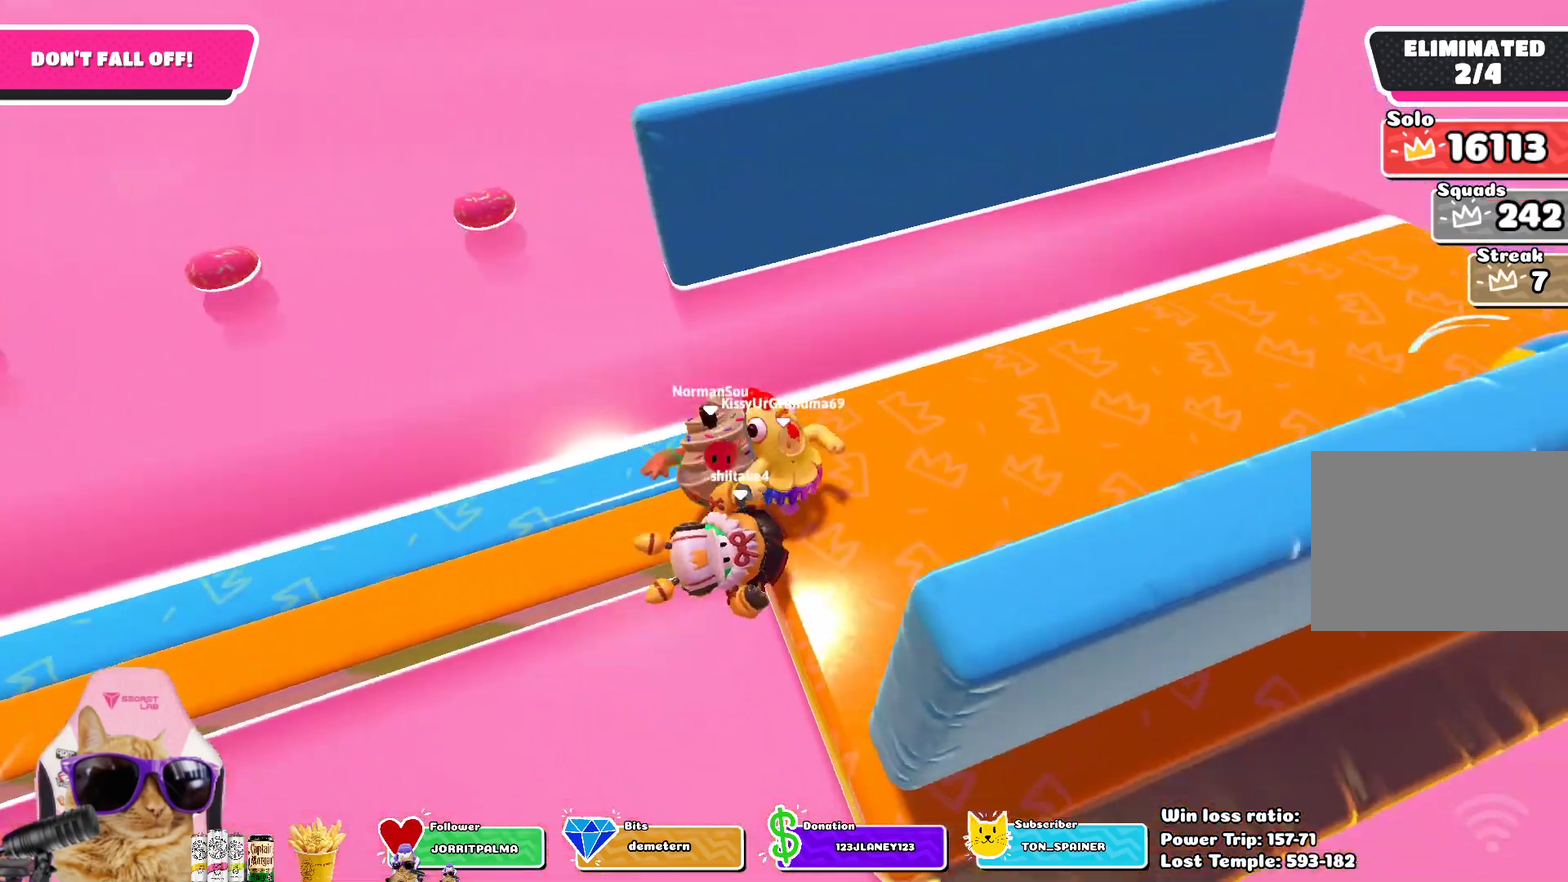
{"dt_ms": 300, "buttons": [], "left_stick": "center", "right_stick": "right", "events": [[67, "left_stick", "right"], [150, "right_stick", "right"], [267, "left_stick", "center"]]}
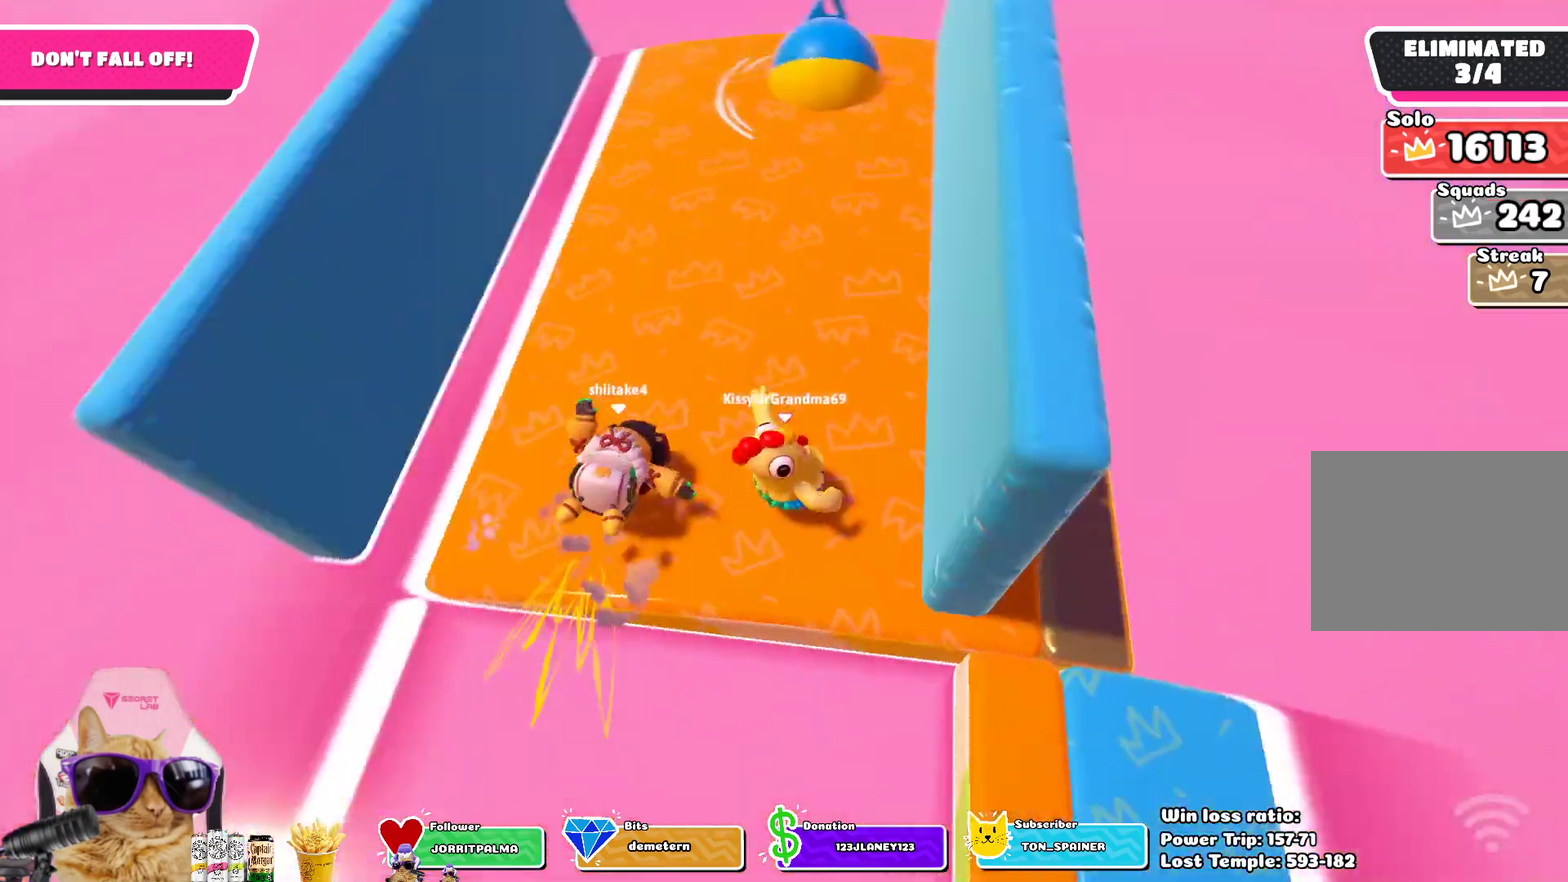
{"dt_ms": 700, "buttons": [], "left_stick": "right", "right_stick": "right", "events": [[33, "left_stick", "down"], [150, "right_stick", "center"], [167, "left_stick", "down-right"], [533, "right_stick", "right"], [567, "left_stick", "right"]]}
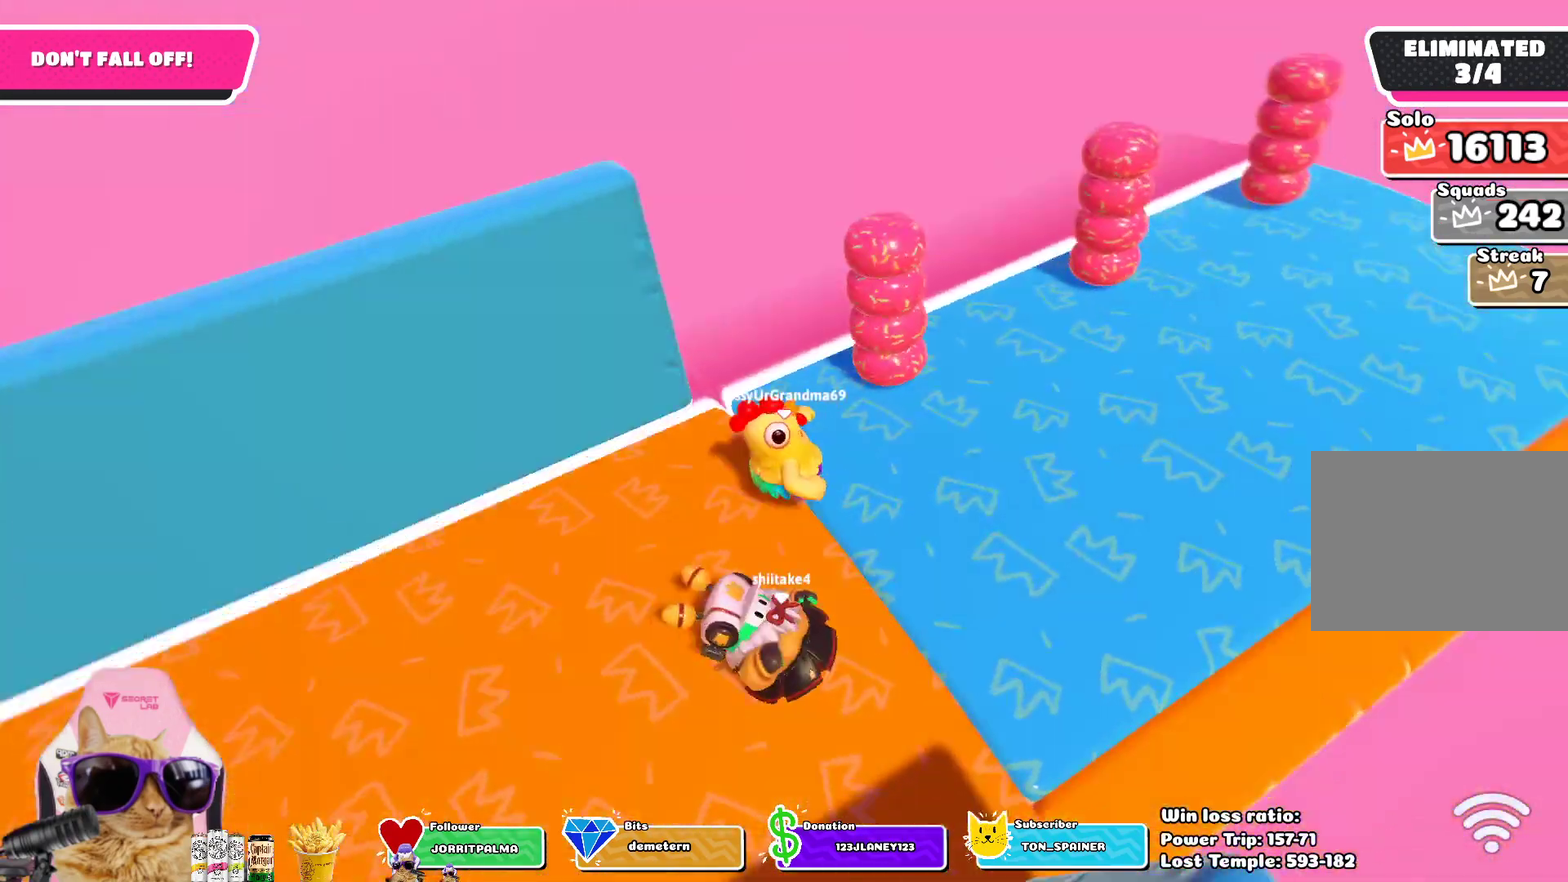
{"dt_ms": 700, "buttons": [], "left_stick": "right", "right_stick": "center", "events": [[317, "right_stick", "down-right"], [367, "right_stick", "center"], [433, "left_stick", "down-right"], [617, "left_stick", "right"]]}
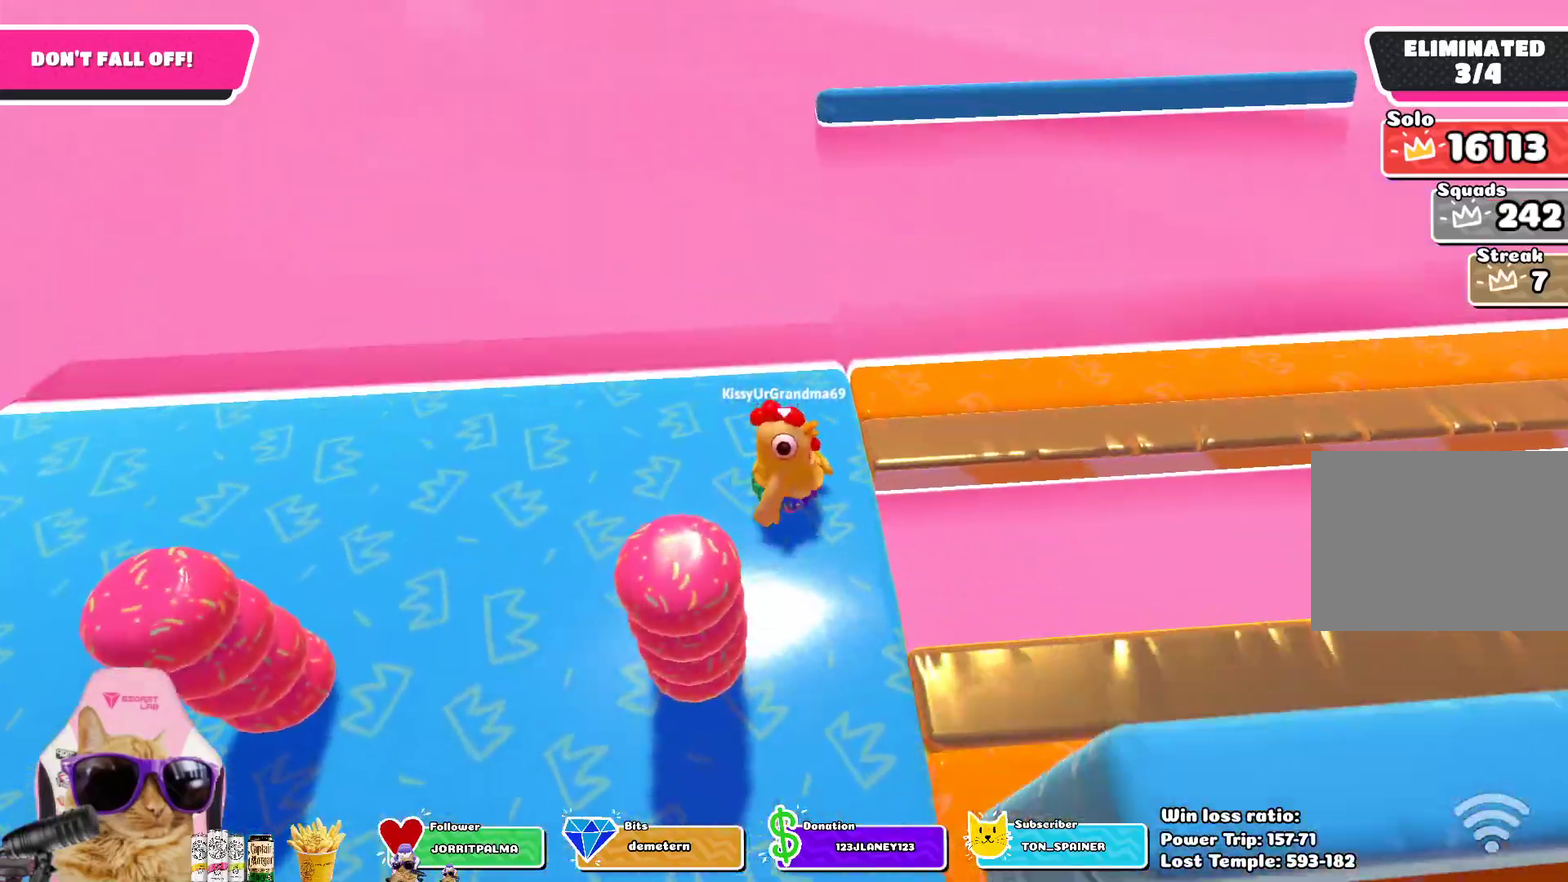
{"dt_ms": 300, "buttons": [], "left_stick": "right", "right_stick": "right", "events": [[33, "left_stick", "down-right"], [117, "right_stick", "right"], [183, "left_stick", "right"]]}
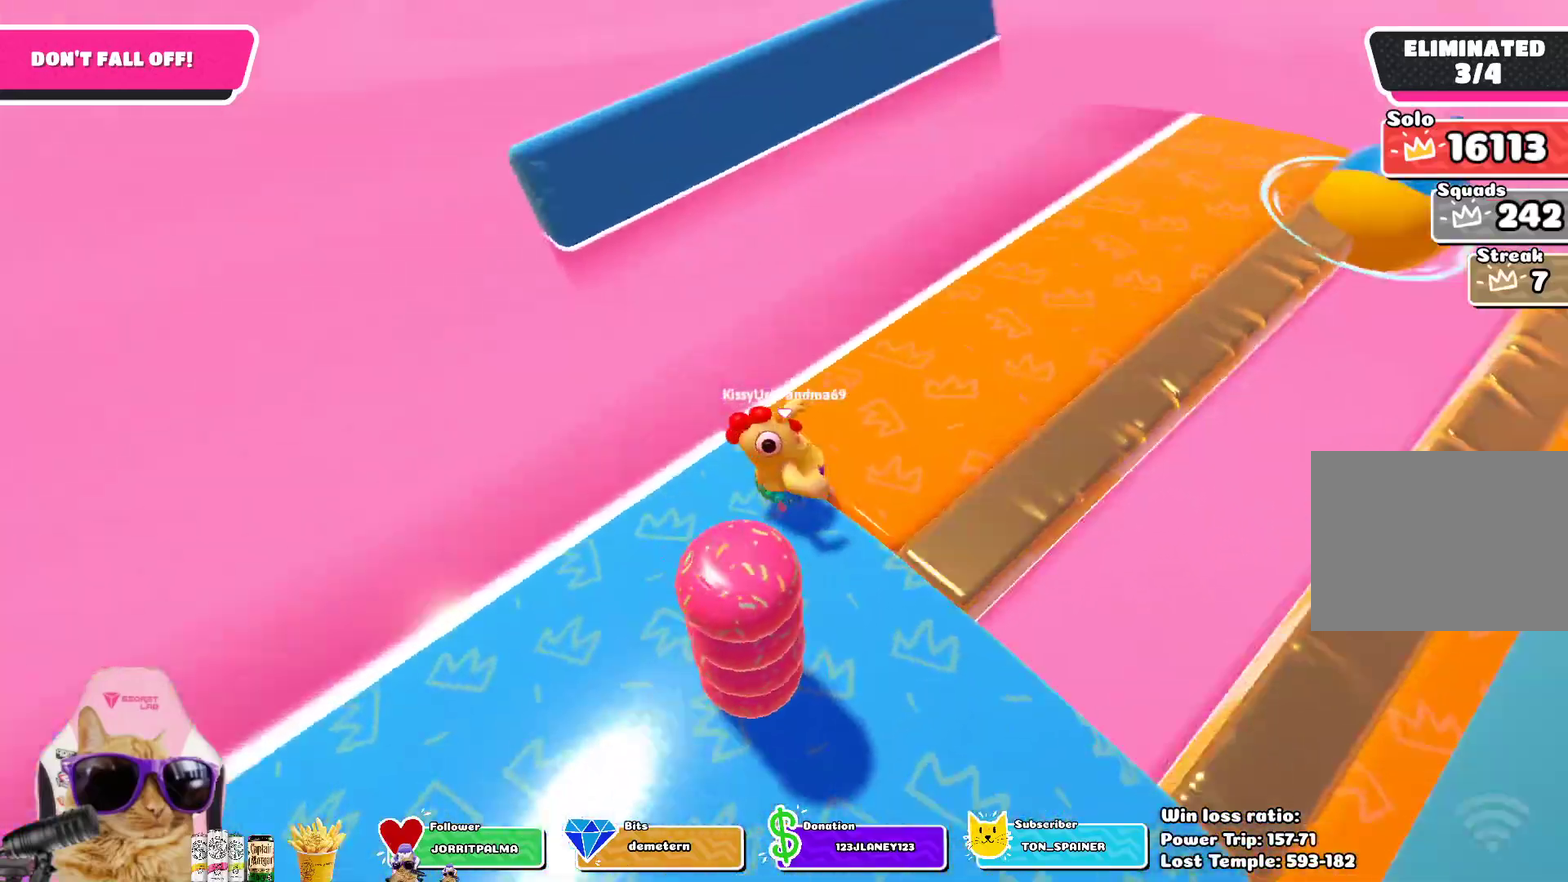
{"dt_ms": 500, "buttons": [], "left_stick": "right", "right_stick": "center", "events": [[33, "left_stick", "up-right"], [267, "left_stick", "center"], [350, "left_stick", "down"], [350, "right_stick", "up-right"], [417, "right_stick", "center"], [483, "left_stick", "right"]]}
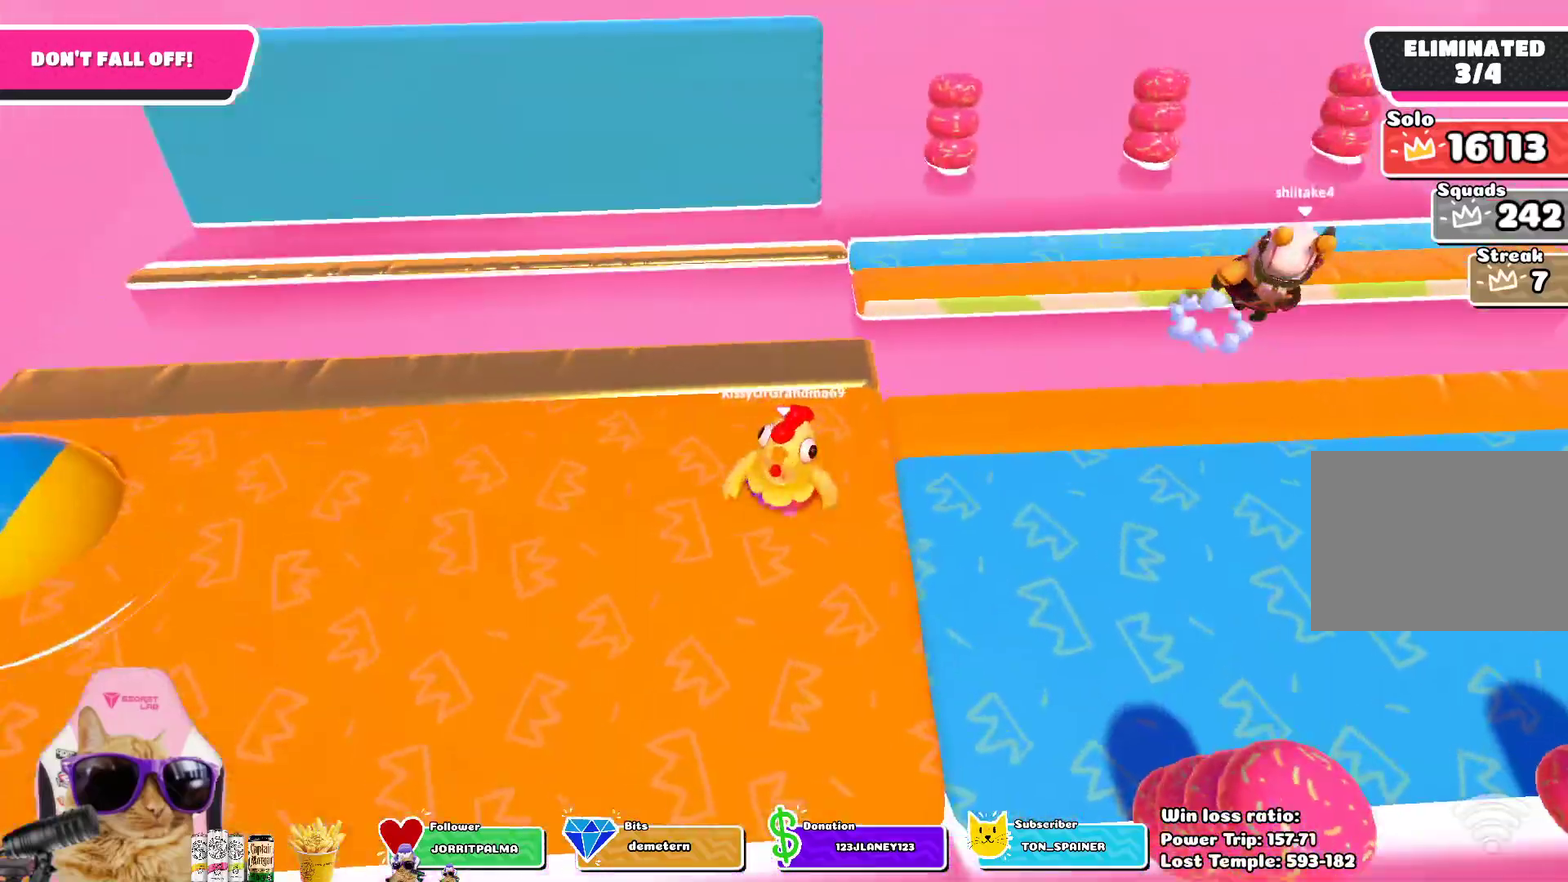
{"dt_ms": 700, "buttons": [], "left_stick": "up-right", "right_stick": "right", "events": [[167, "left_stick", "center"], [217, "left_stick", "down-right"], [383, "right_stick", "right"], [400, "left_stick", "right"], [533, "left_stick", "up-right"]]}
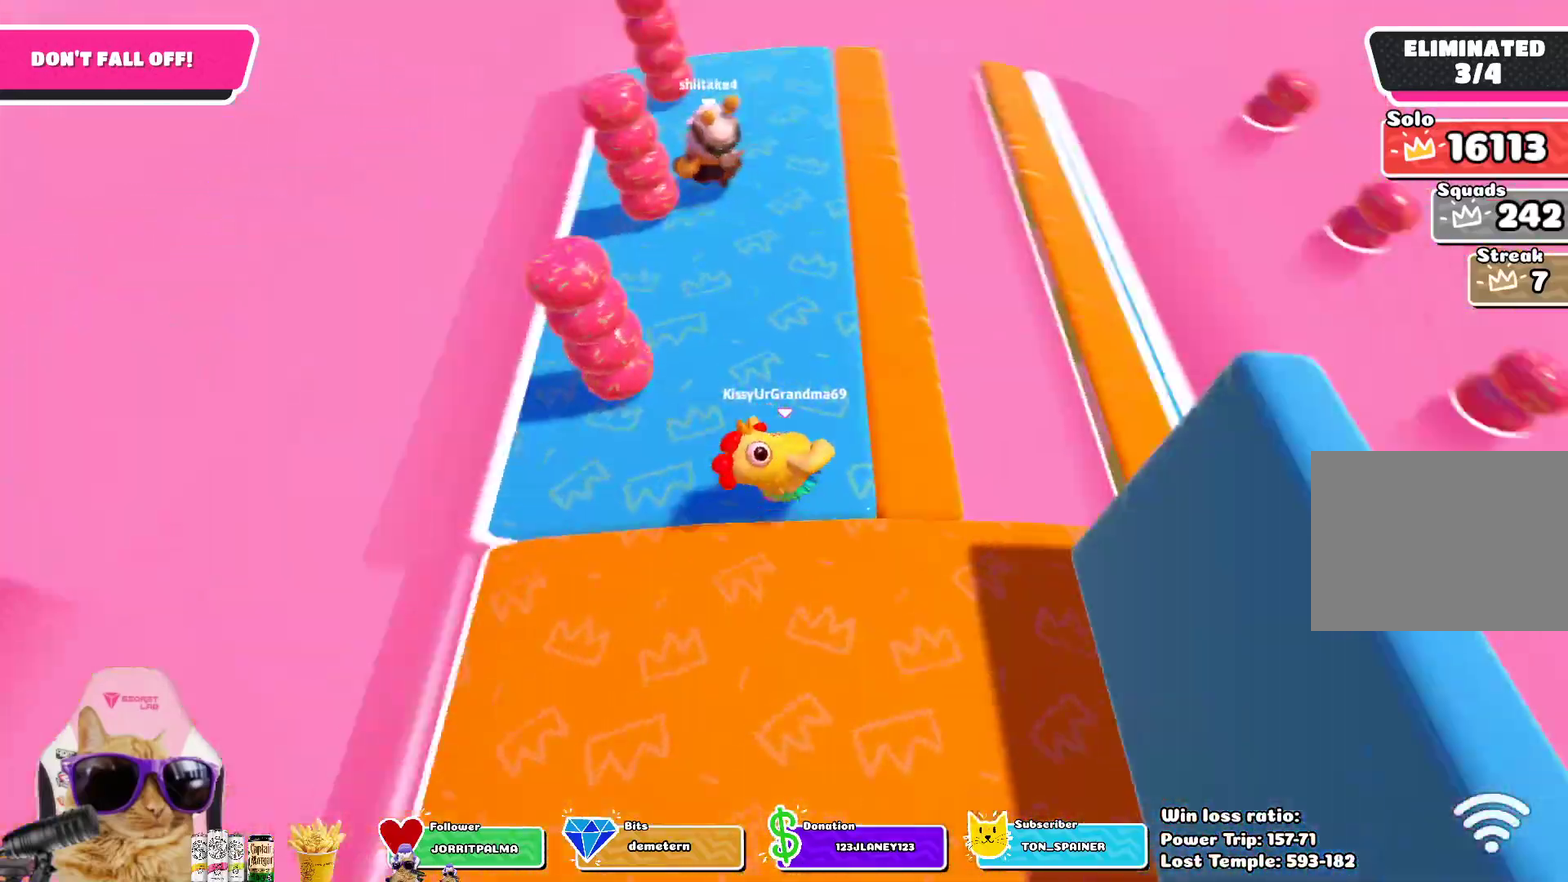
{"dt_ms": 300, "buttons": [], "left_stick": "center", "right_stick": "center", "events": [[17, "left_stick", "center"], [133, "left_stick", "down"], [233, "right_stick", "center"], [283, "left_stick", "center"]]}
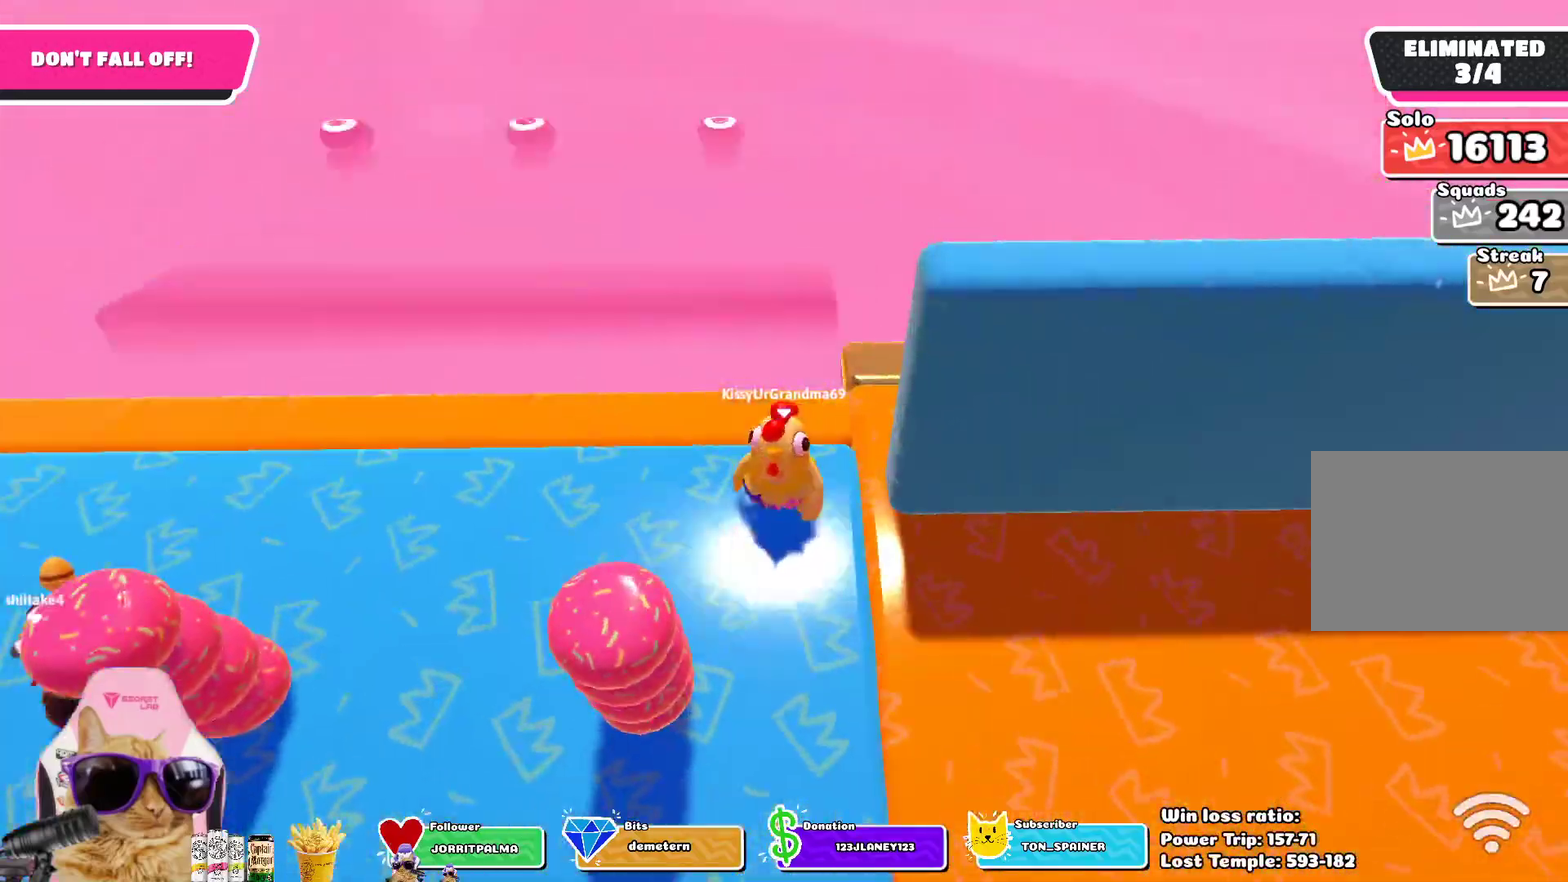
{"dt_ms": 400, "buttons": [], "left_stick": "down-right", "right_stick": "center", "events": [[117, "left_stick", "down"], [267, "left_stick", "down-right"]]}
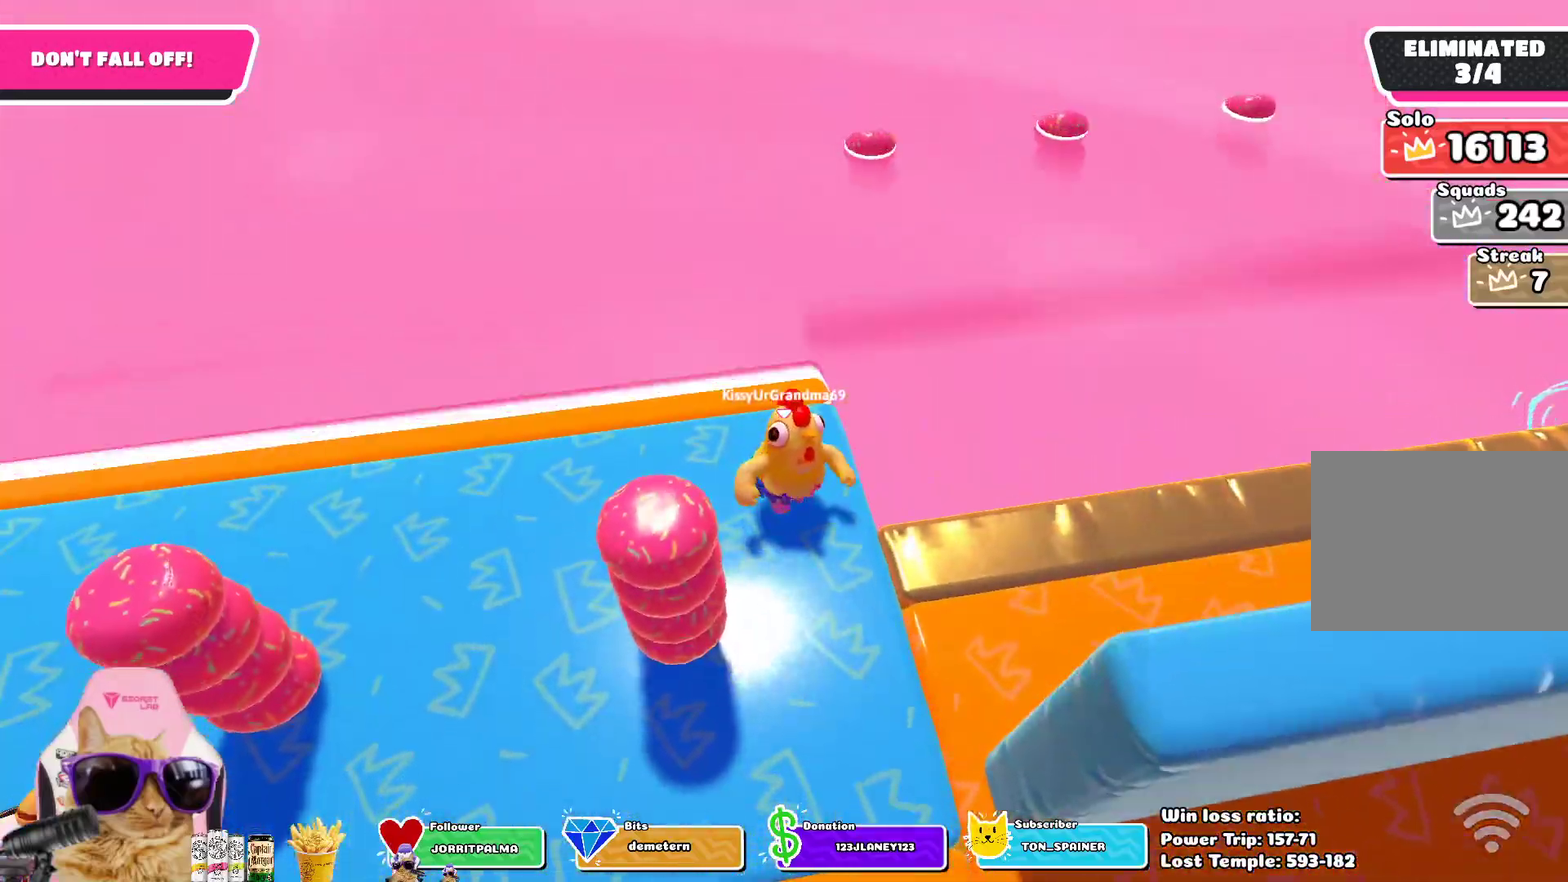
{"dt_ms": 800, "buttons": [], "left_stick": "down", "right_stick": "right", "events": [[17, "left_stick", "down"], [217, "left_stick", "down-right"], [350, "CROSS", "down"], [483, "CROSS", "up"], [717, "right_stick", "right"], [733, "left_stick", "down"]]}
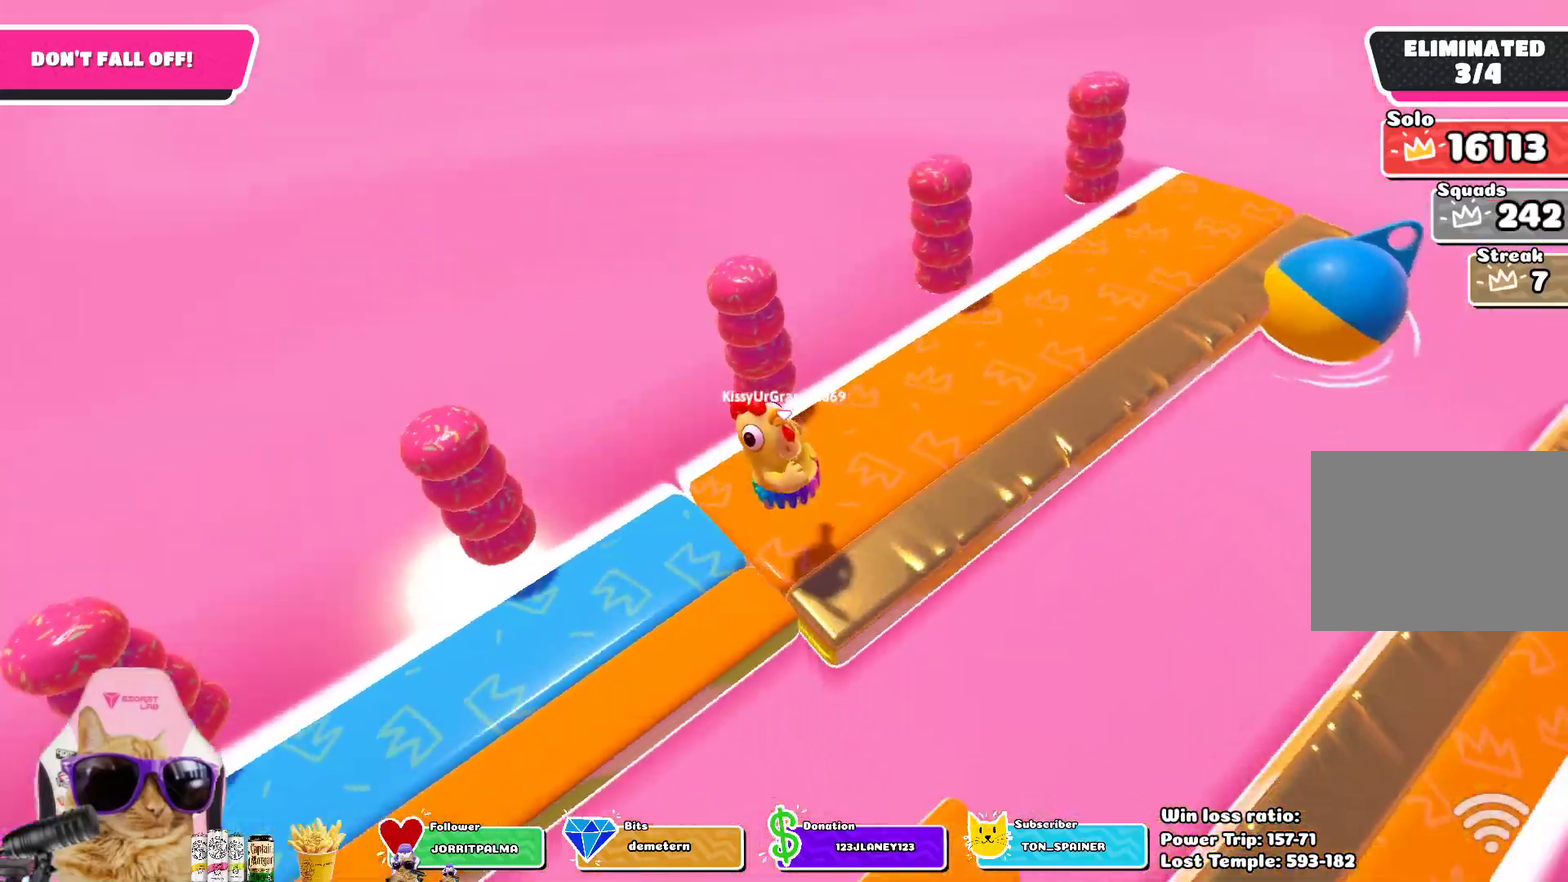
{"dt_ms": 300, "buttons": [], "left_stick": "center", "right_stick": "right", "events": [[100, "left_stick", "center"]]}
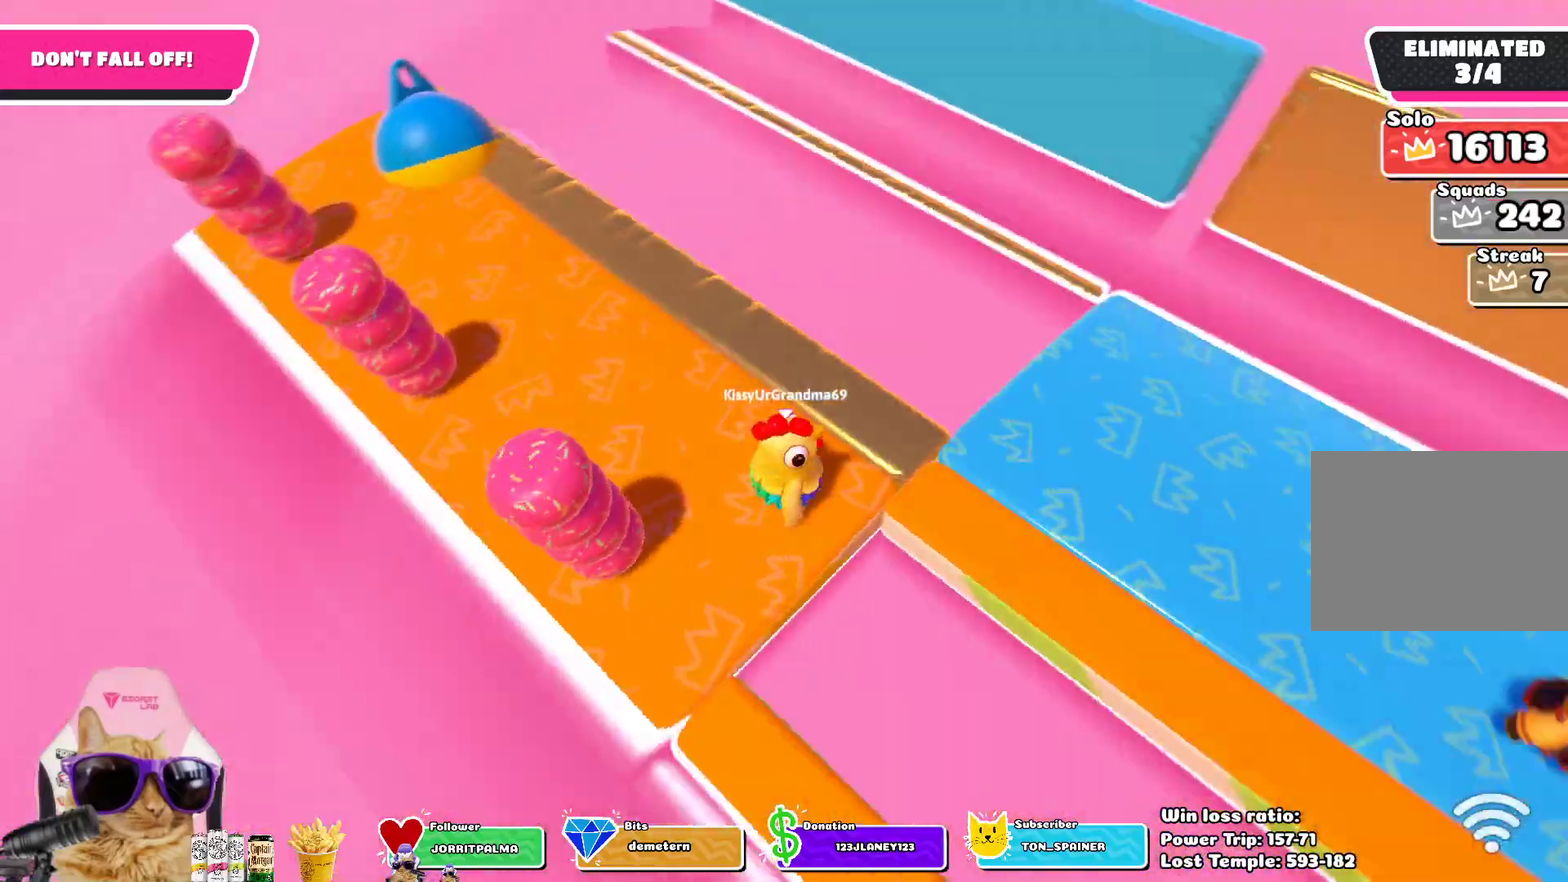
{"dt_ms": 400, "buttons": [], "left_stick": "down", "right_stick": "center", "events": [[50, "right_stick", "center"], [67, "left_stick", "down-left"], [233, "left_stick", "center"], [333, "left_stick", "down"]]}
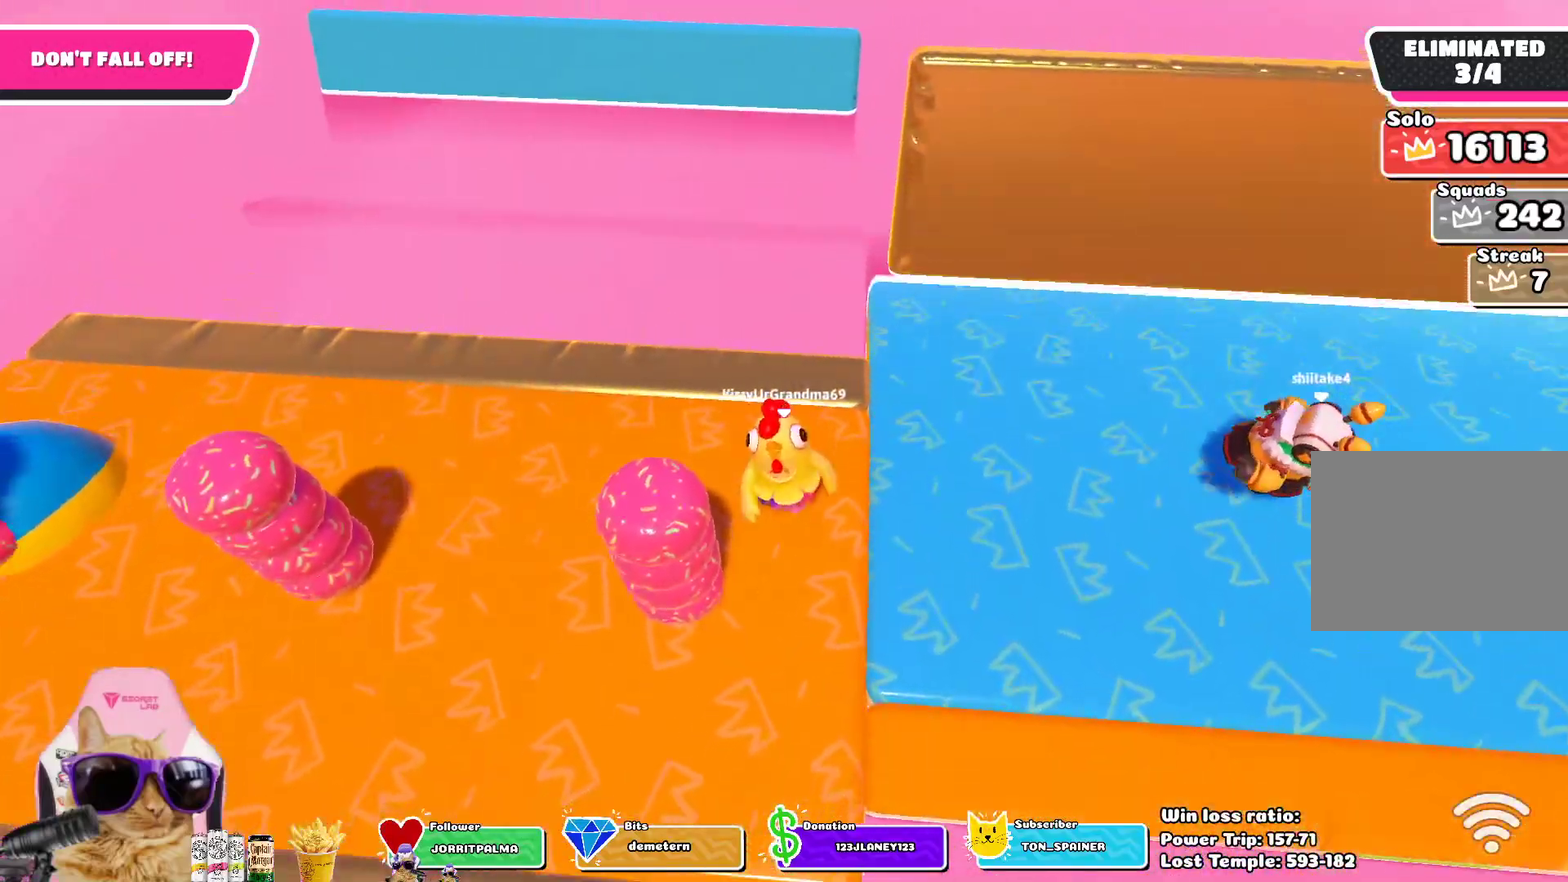
{"dt_ms": 700, "buttons": [], "left_stick": "right", "right_stick": "right", "events": [[67, "left_stick", "center"], [183, "left_stick", "down"], [317, "left_stick", "center"], [433, "left_stick", "right"], [517, "right_stick", "right"]]}
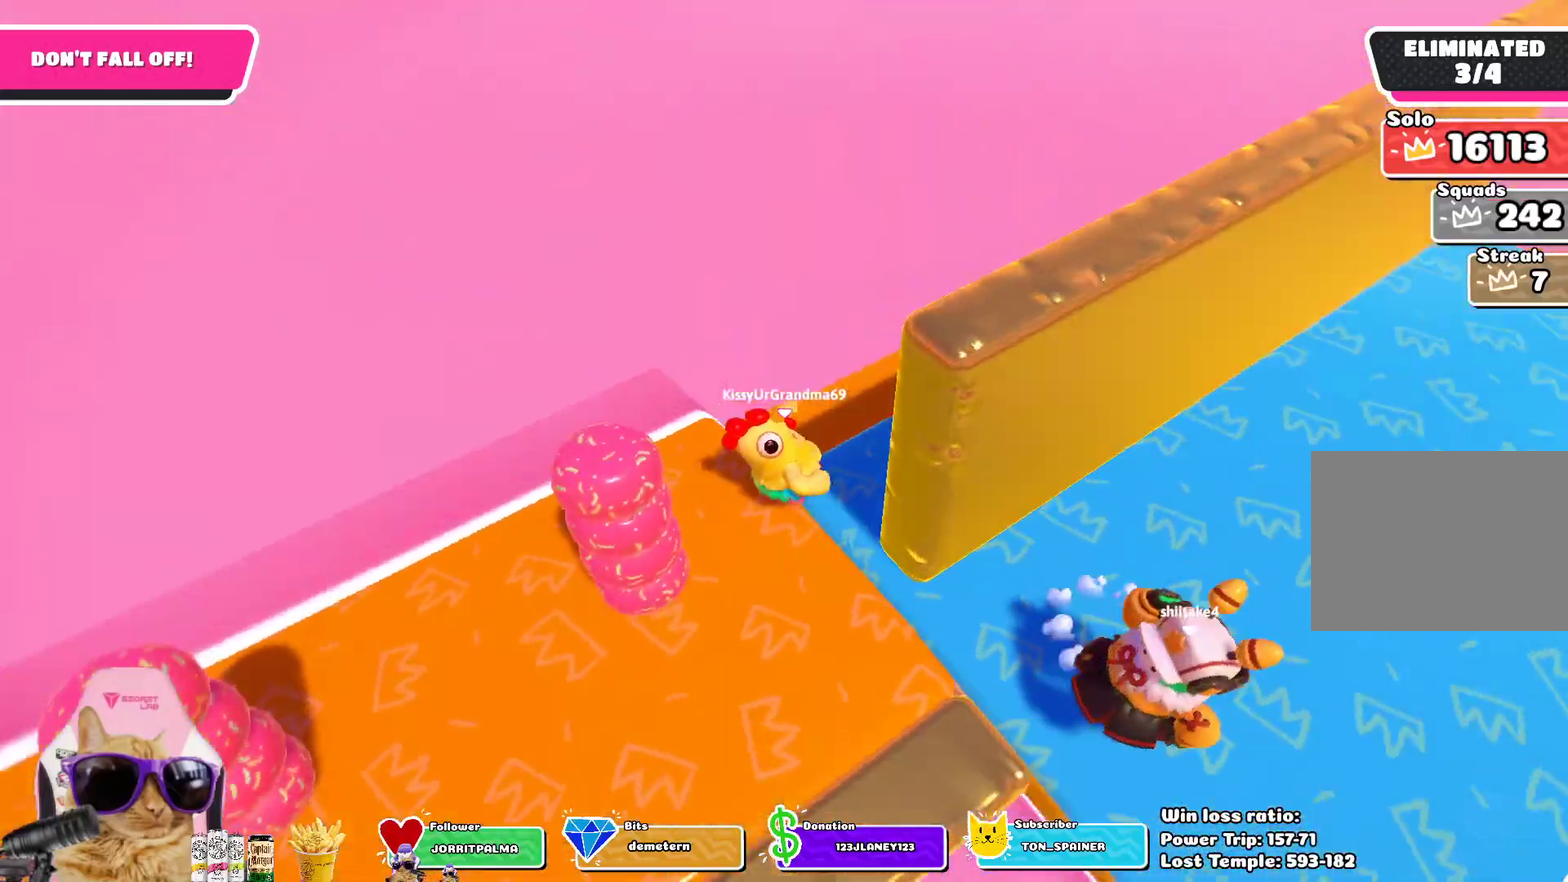
{"dt_ms": 400, "buttons": [], "left_stick": "right", "right_stick": "center", "events": [[150, "left_stick", "center"], [217, "right_stick", "center"], [383, "left_stick", "right"]]}
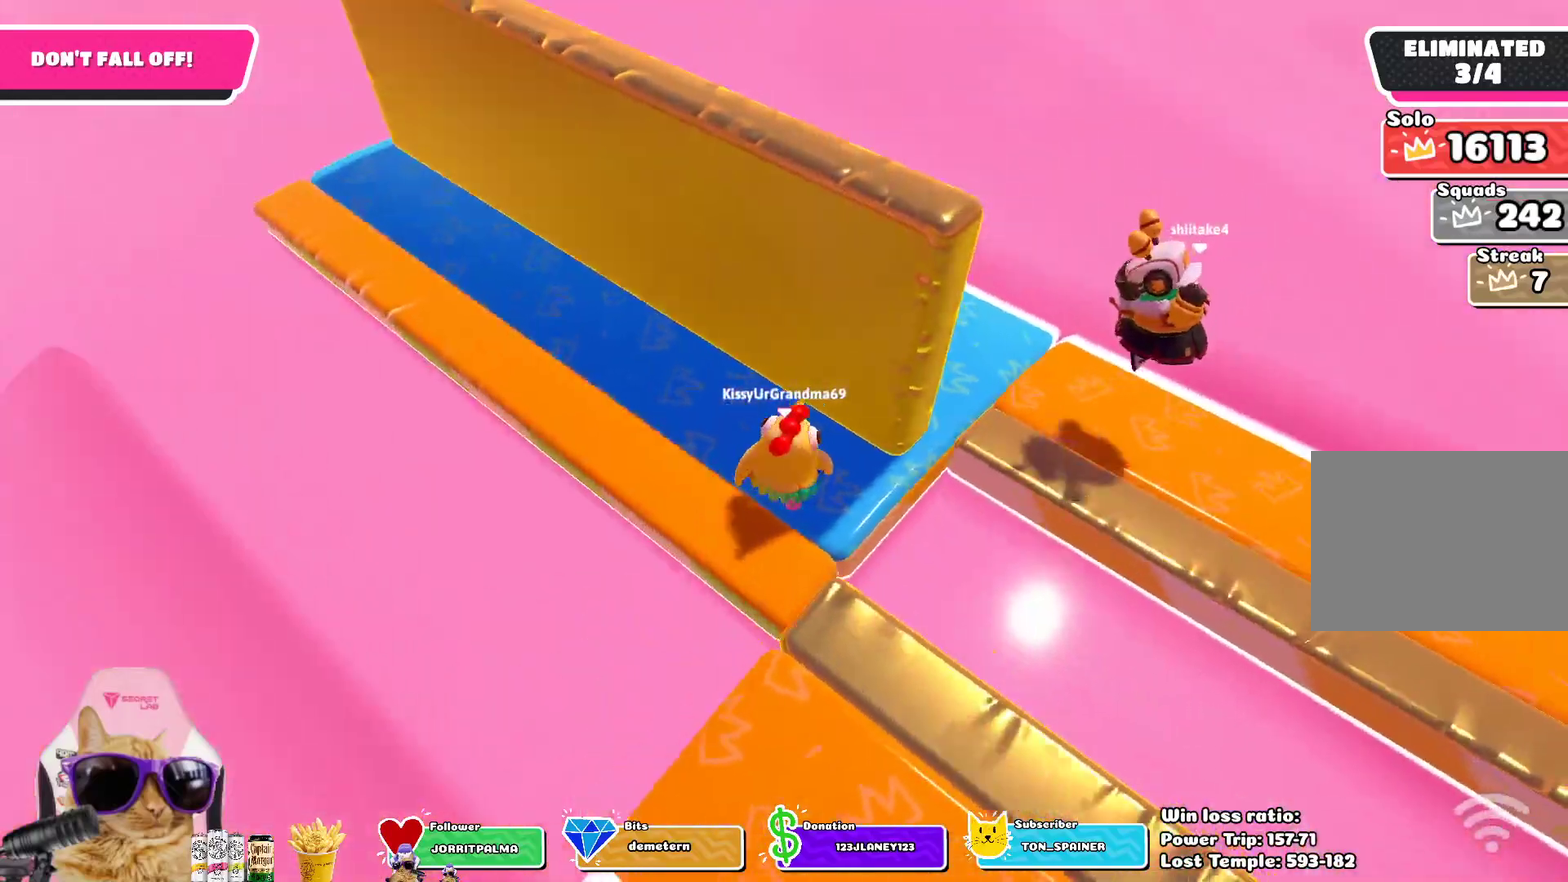
{"dt_ms": 400, "buttons": [], "left_stick": "right", "right_stick": "right", "events": [[150, "right_stick", "right"]]}